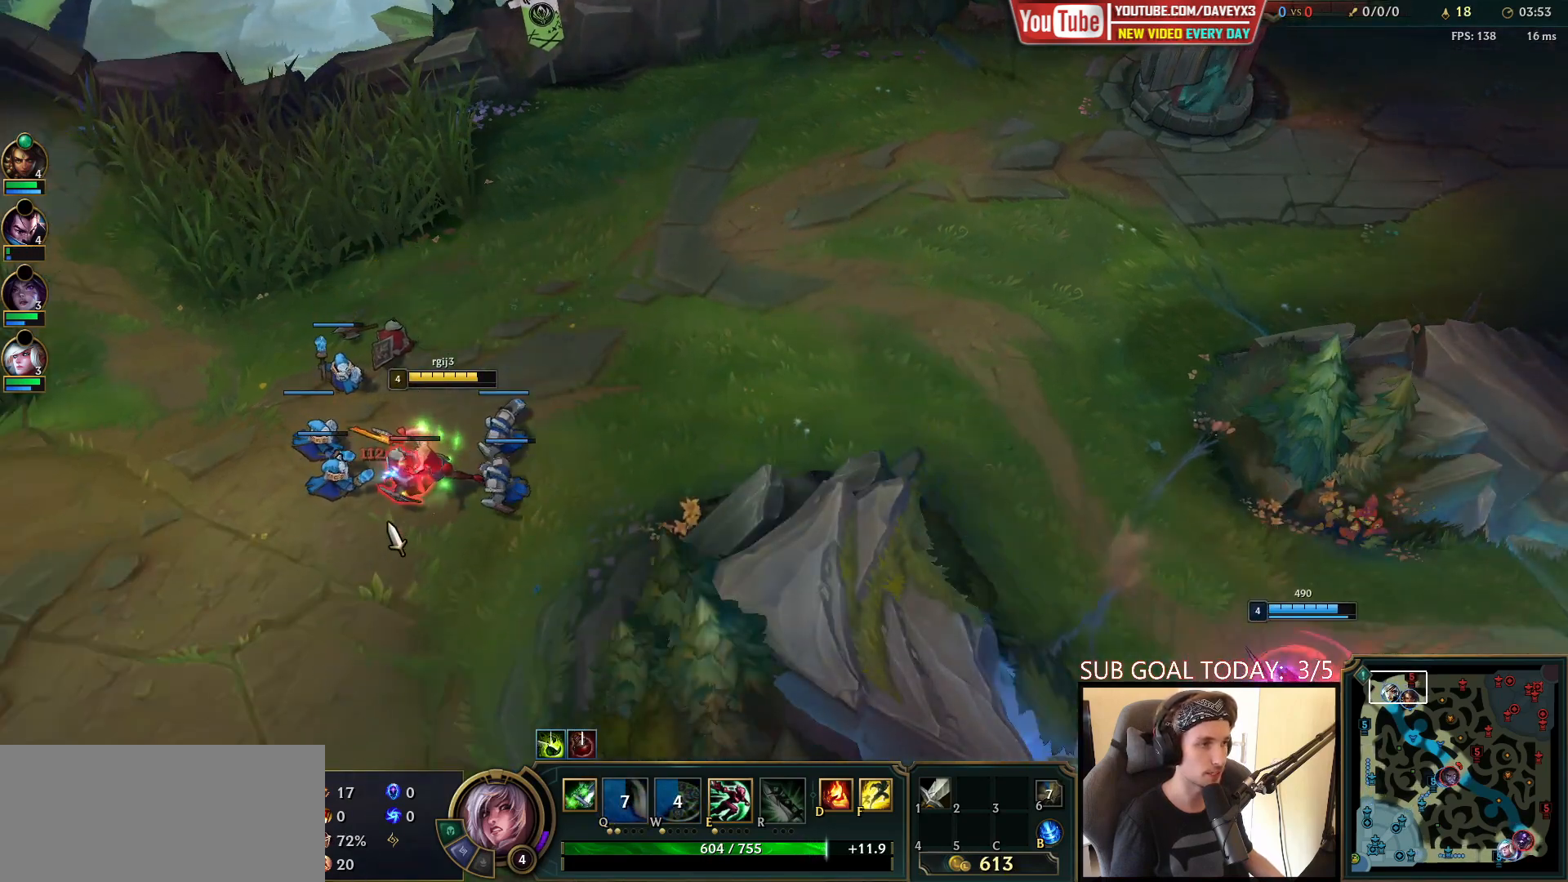
Gameplay with keyboard and mouse; each line is a JSON object with the keys and mouse buttons held at the frame after it. "events" lists presses ("down") and releases ("up") of "a", "ctrl", "d", "e", "f", "q", "r", "s", "shift", "space", "tab", "w", "mouse_left", "mouse_wheel", "mouse_right", "mouse_mb4" and "mouse_mb5" between this image and that frame as [ms after this image, input, new state], when the widget could be followed in between. "mouse_left", "mouse_wheel", "mouse_right", "mouse_mb4", "mouse_mb5" = the "left", "wheel", "right", "mb4", "mb5" buttons of the "mouse" list. No other keys are recorded. "wheel" means that the mouse wheel is clicked or scrolled. Mouse movement is not recorded.
{"keys": [], "mouse": [], "events": [[233, "mouse_right", "down"], [317, "mouse_right", "up"], [433, "mouse_right", "down"], [500, "mouse_right", "up"]]}
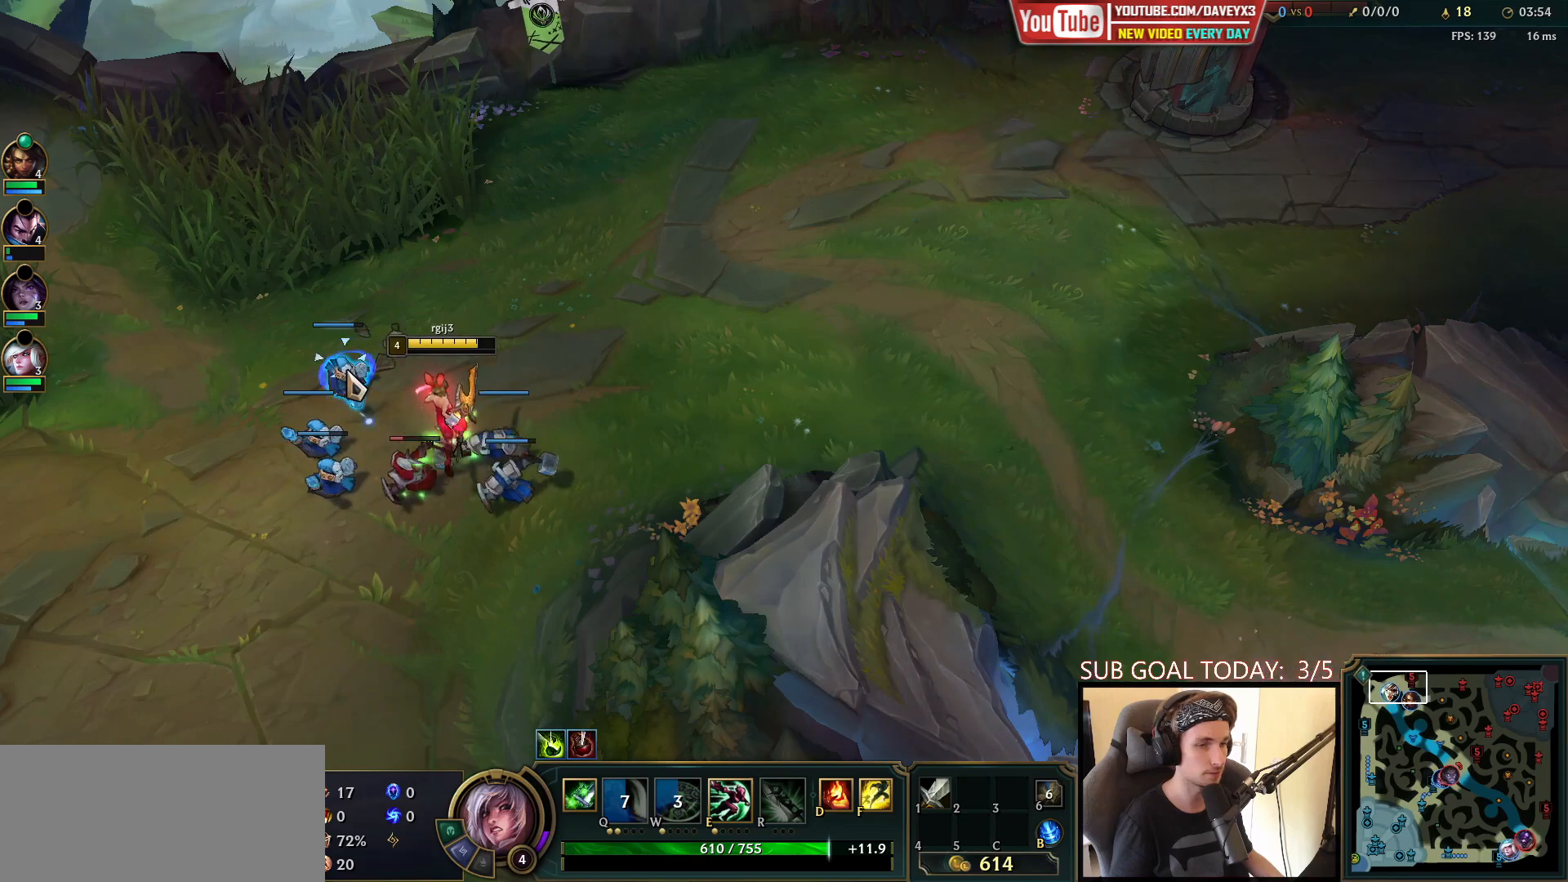
{"keys": [], "mouse": [], "events": [[50, "mouse_right", "down"], [150, "mouse_right", "up"], [217, "mouse_left", "down"], [350, "mouse_left", "up"]]}
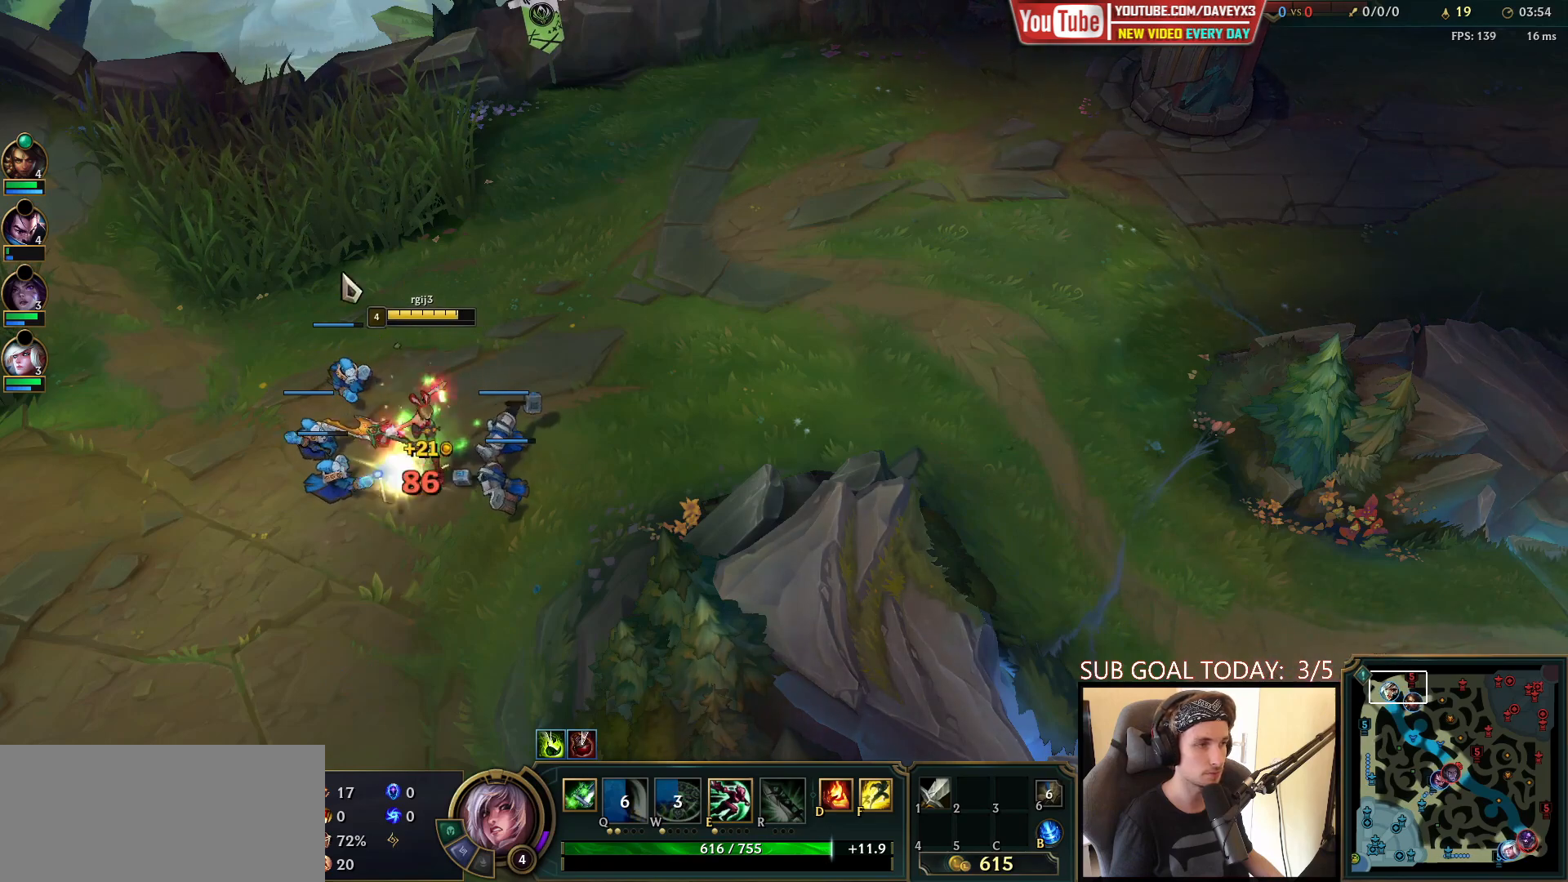
{"keys": [], "mouse": [], "events": [[50, "mouse_right", "down"], [150, "mouse_right", "up"]]}
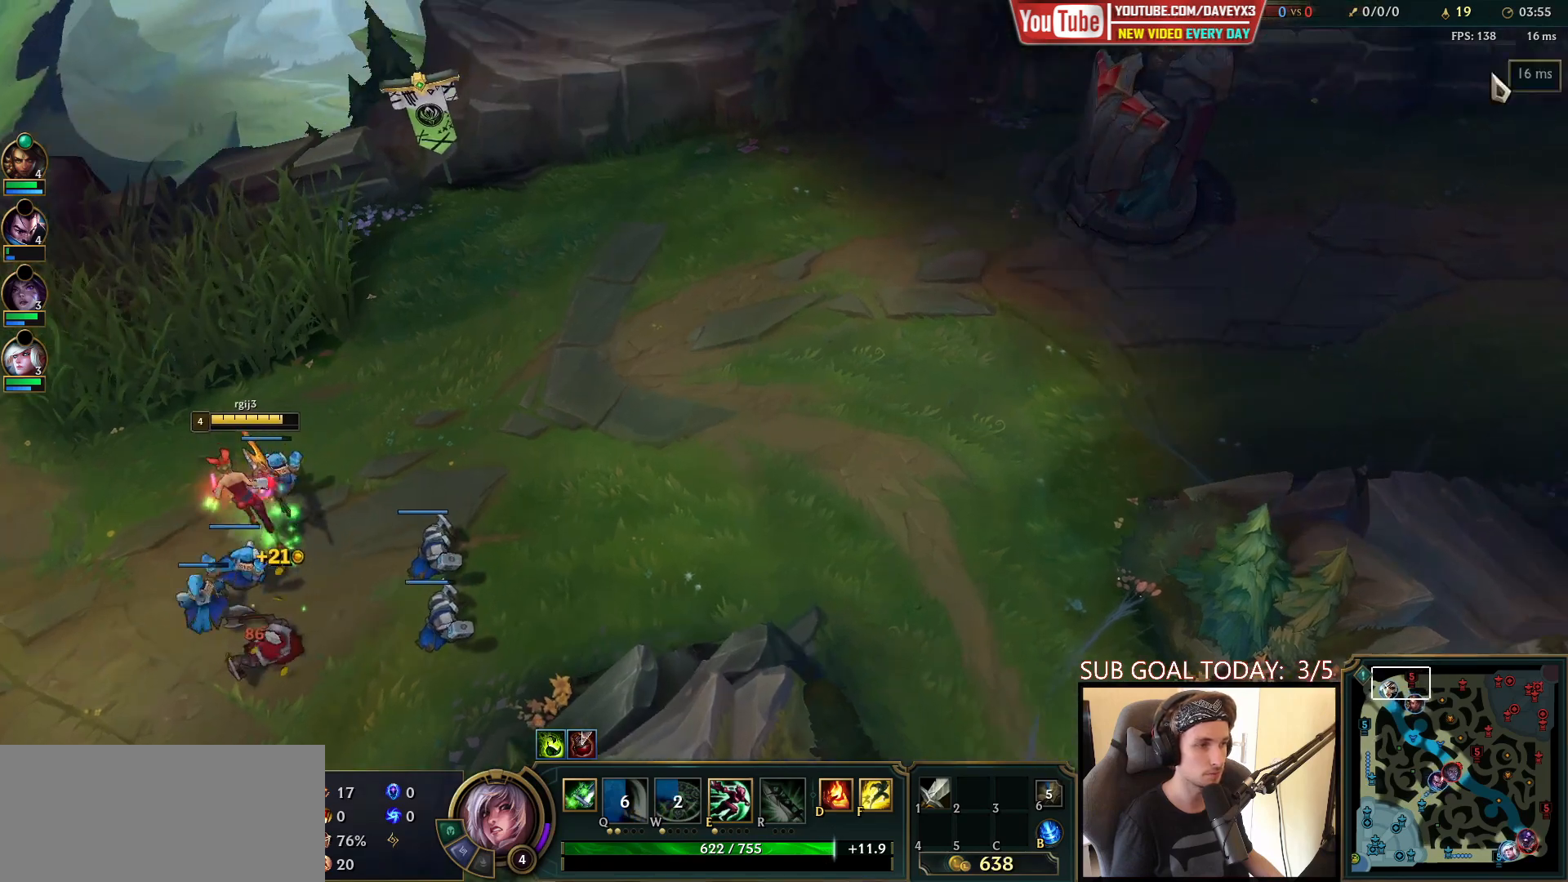
{"keys": [], "mouse": [], "events": []}
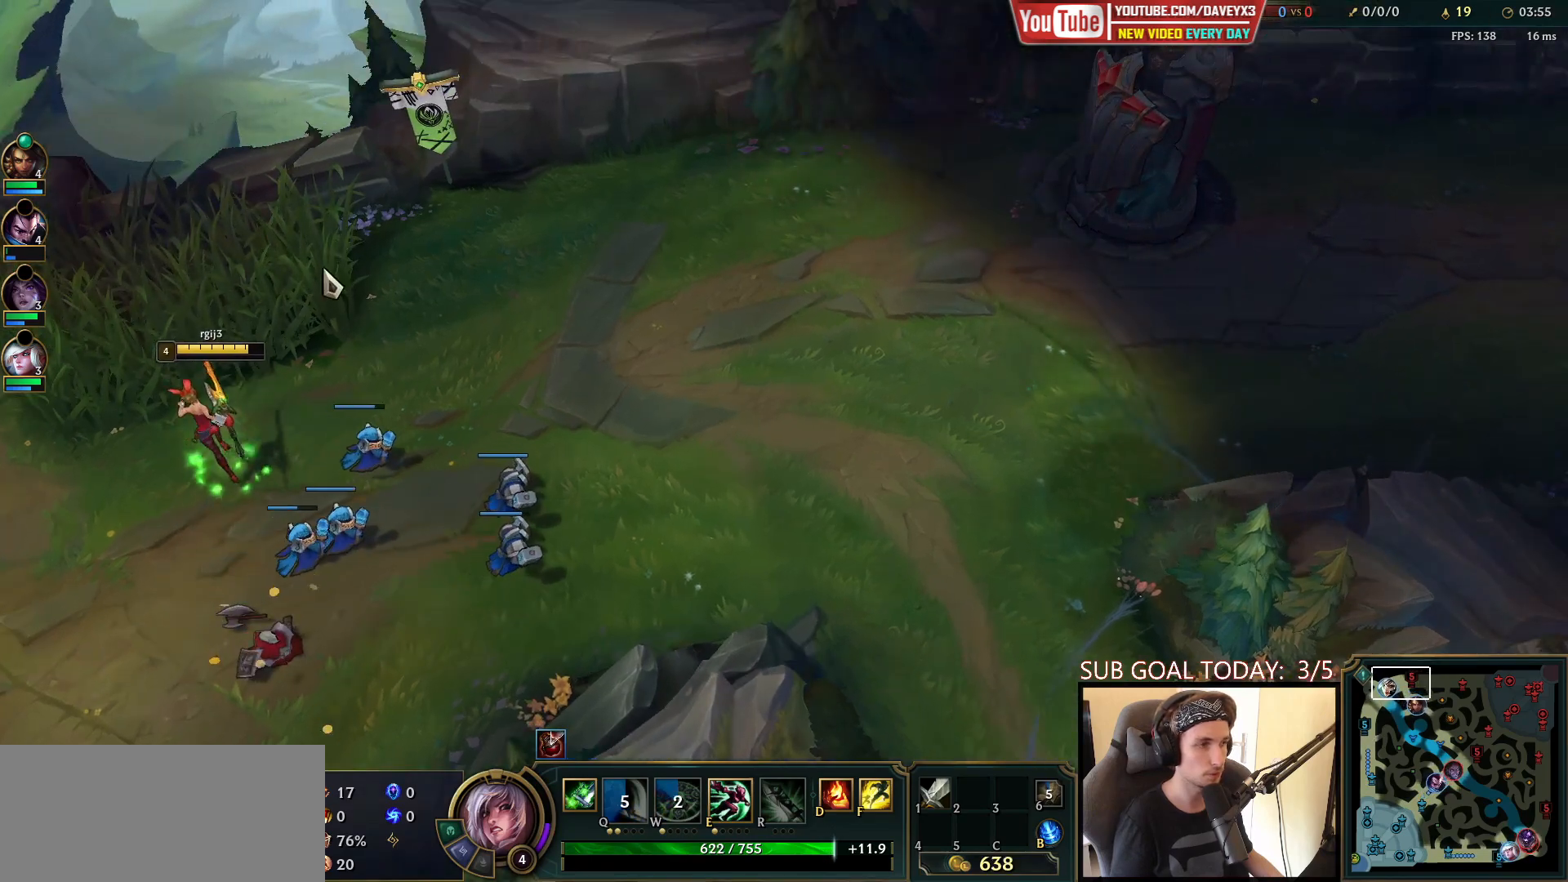
{"keys": [], "mouse": [], "events": [[333, "mouse_right", "down"], [433, "mouse_right", "up"]]}
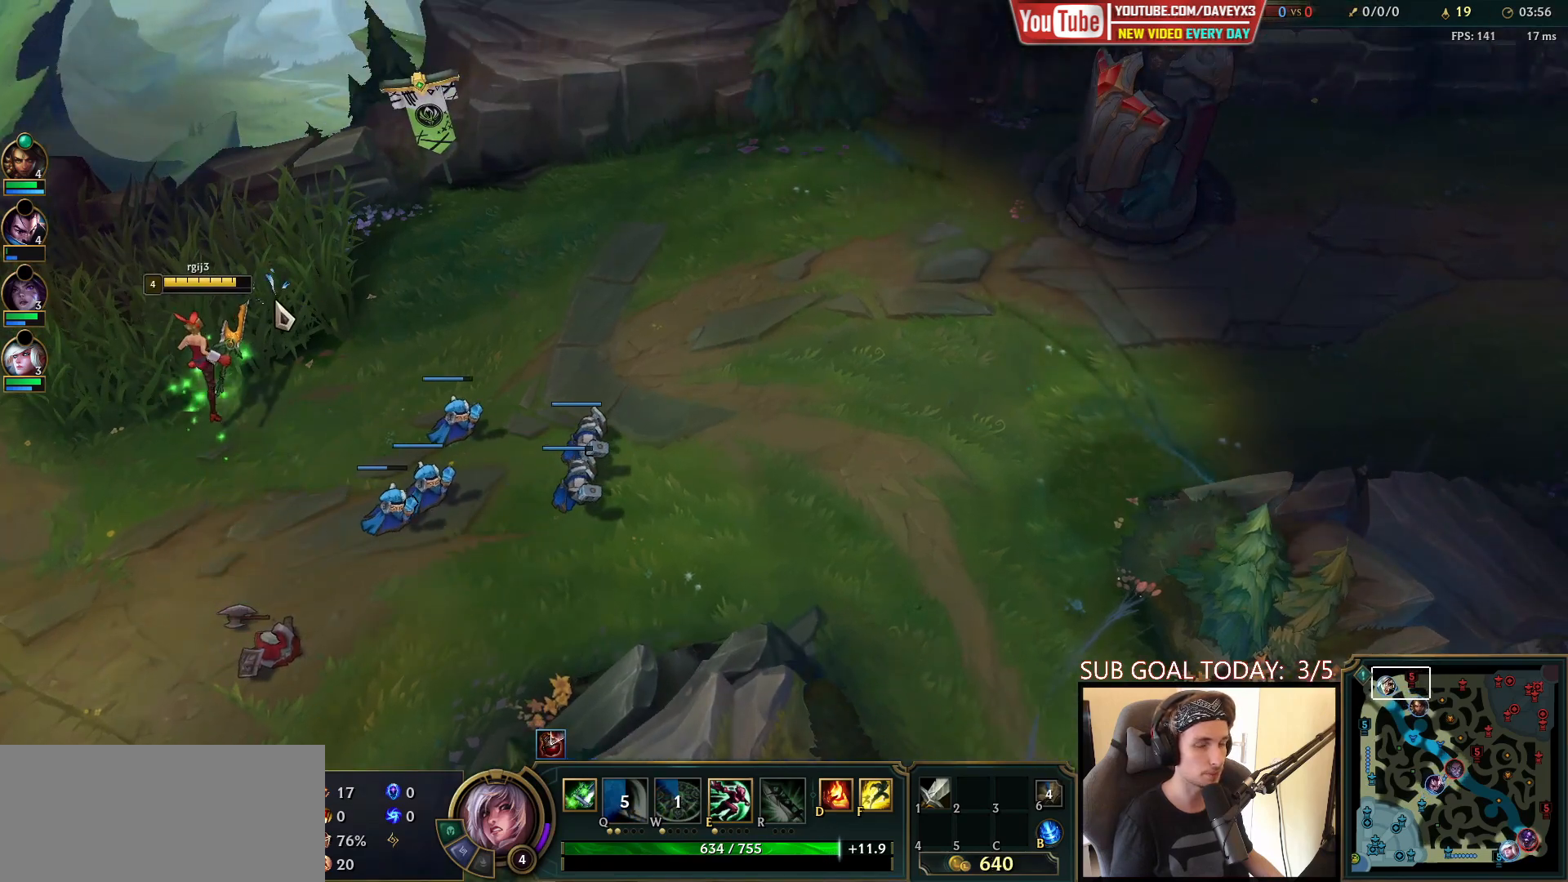
{"keys": [], "mouse": [], "events": [[33, "mouse_right", "down"], [117, "mouse_right", "up"], [233, "mouse_right", "down"], [333, "mouse_right", "up"]]}
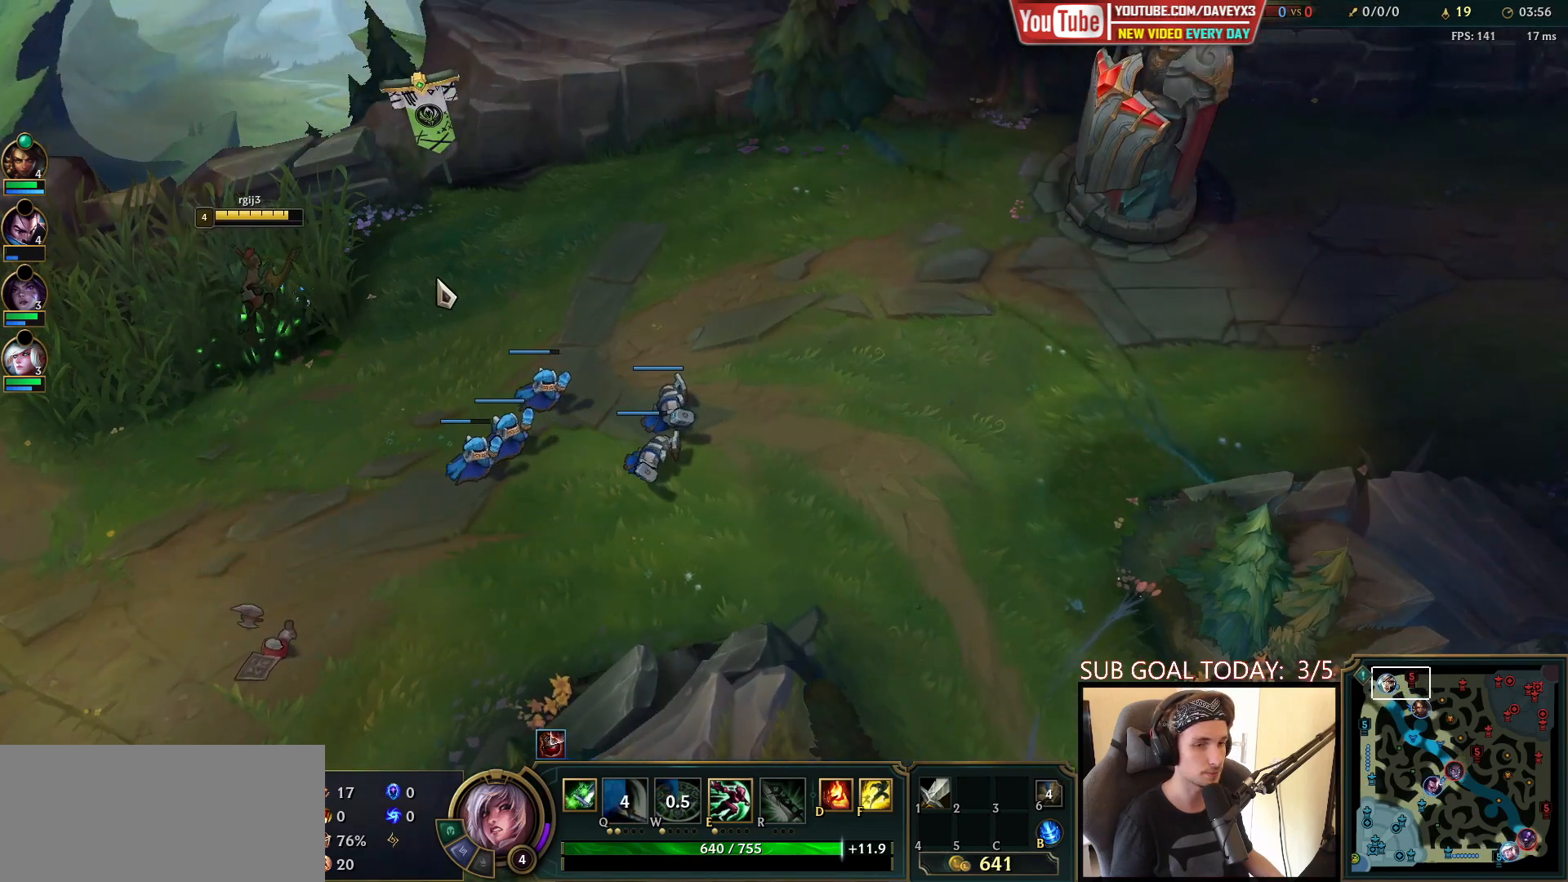
{"keys": [], "mouse": [], "events": []}
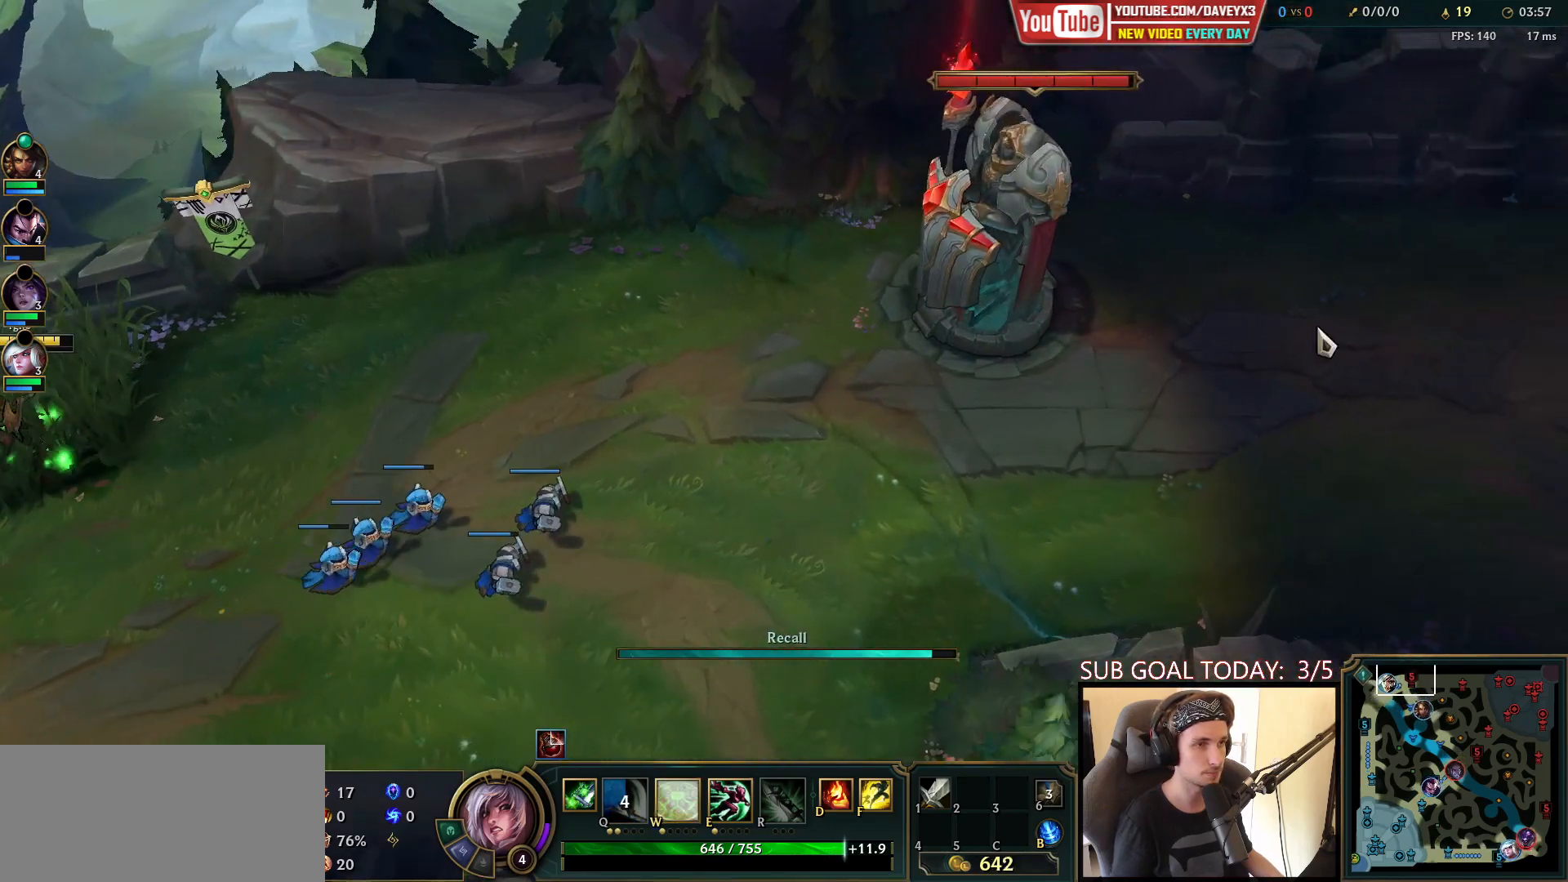
{"keys": [], "mouse": [], "events": []}
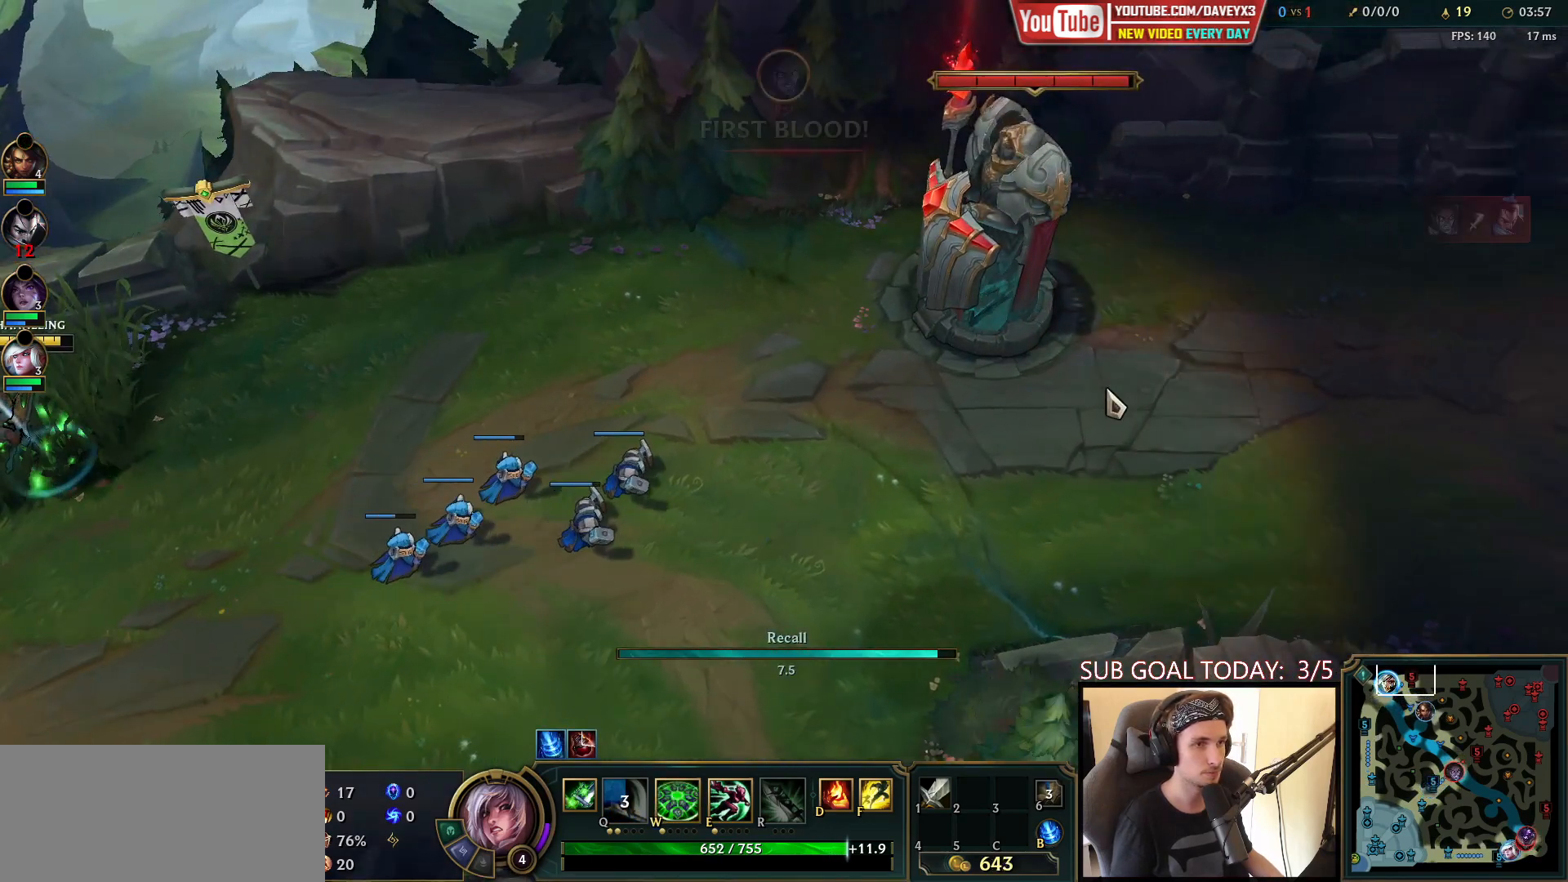
{"keys": [], "mouse": [], "events": []}
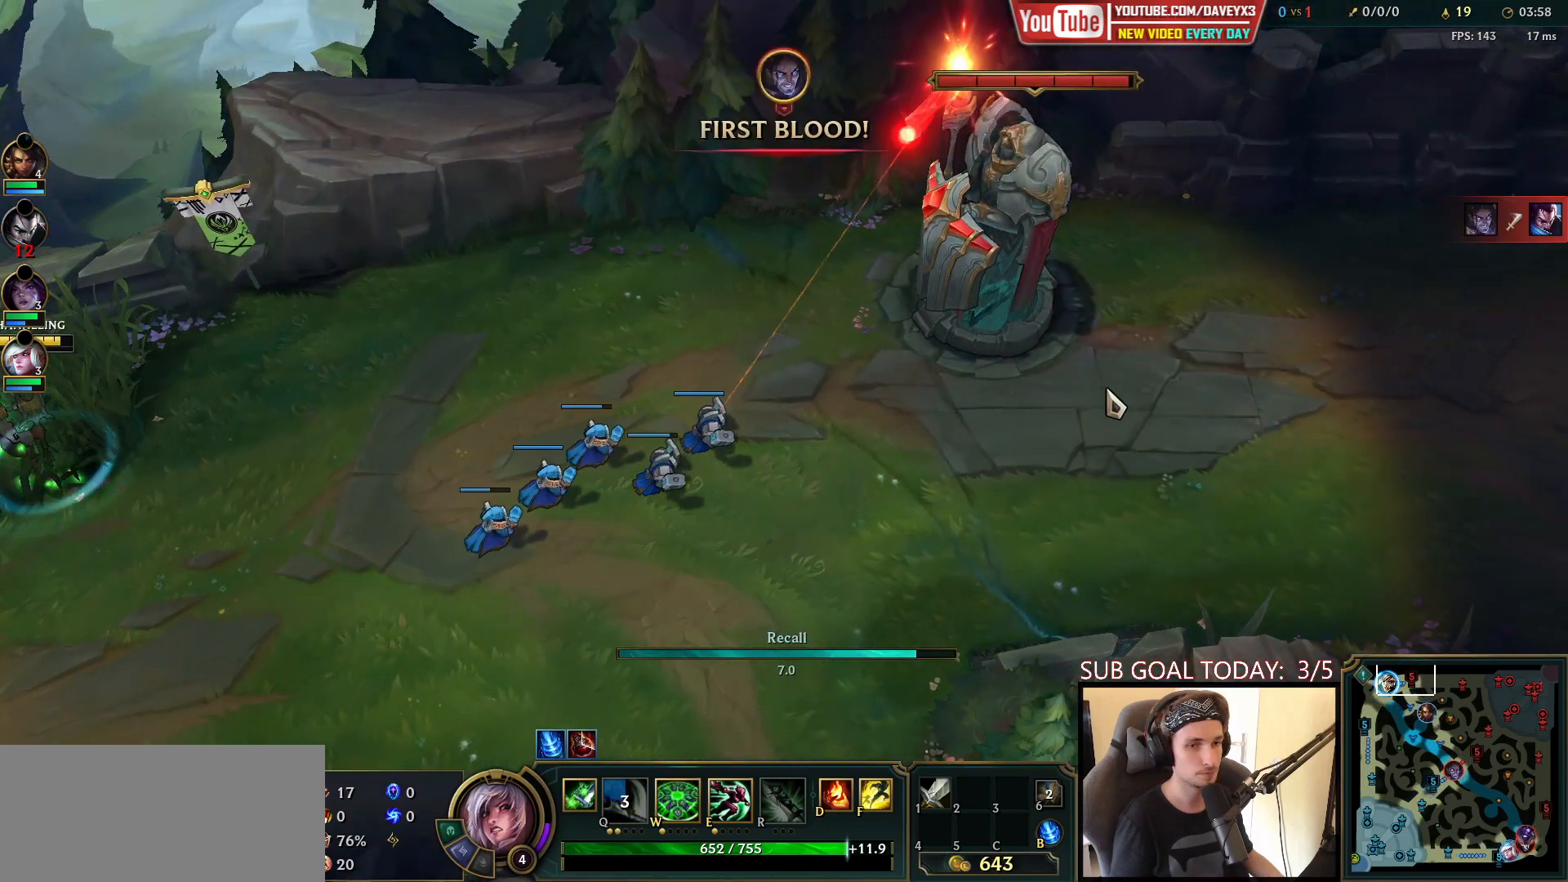
{"keys": [], "mouse": [], "events": []}
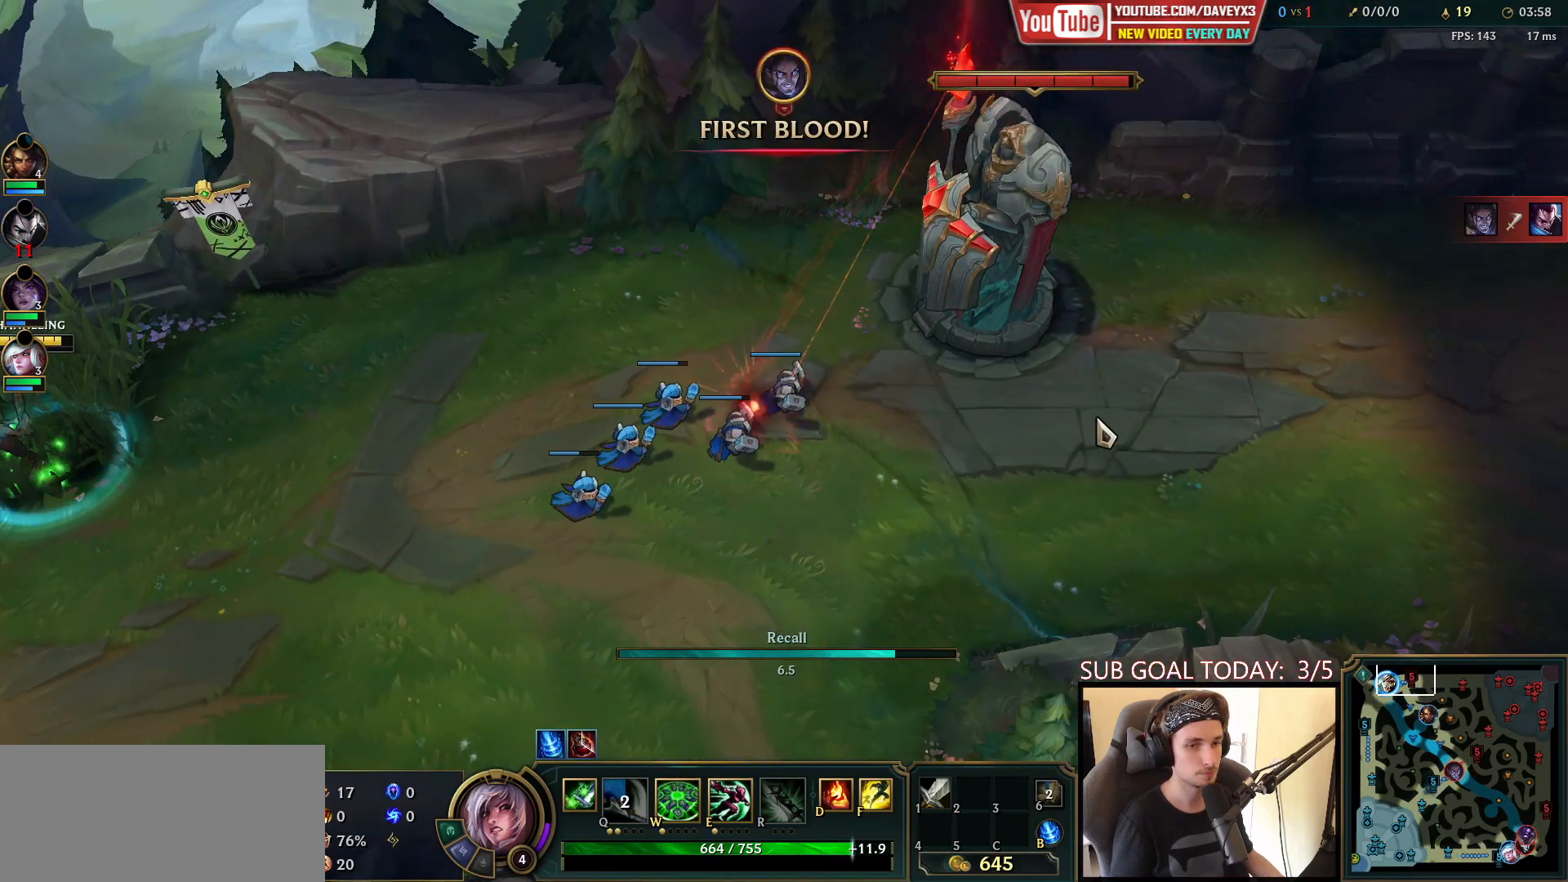
{"keys": [], "mouse": [], "events": []}
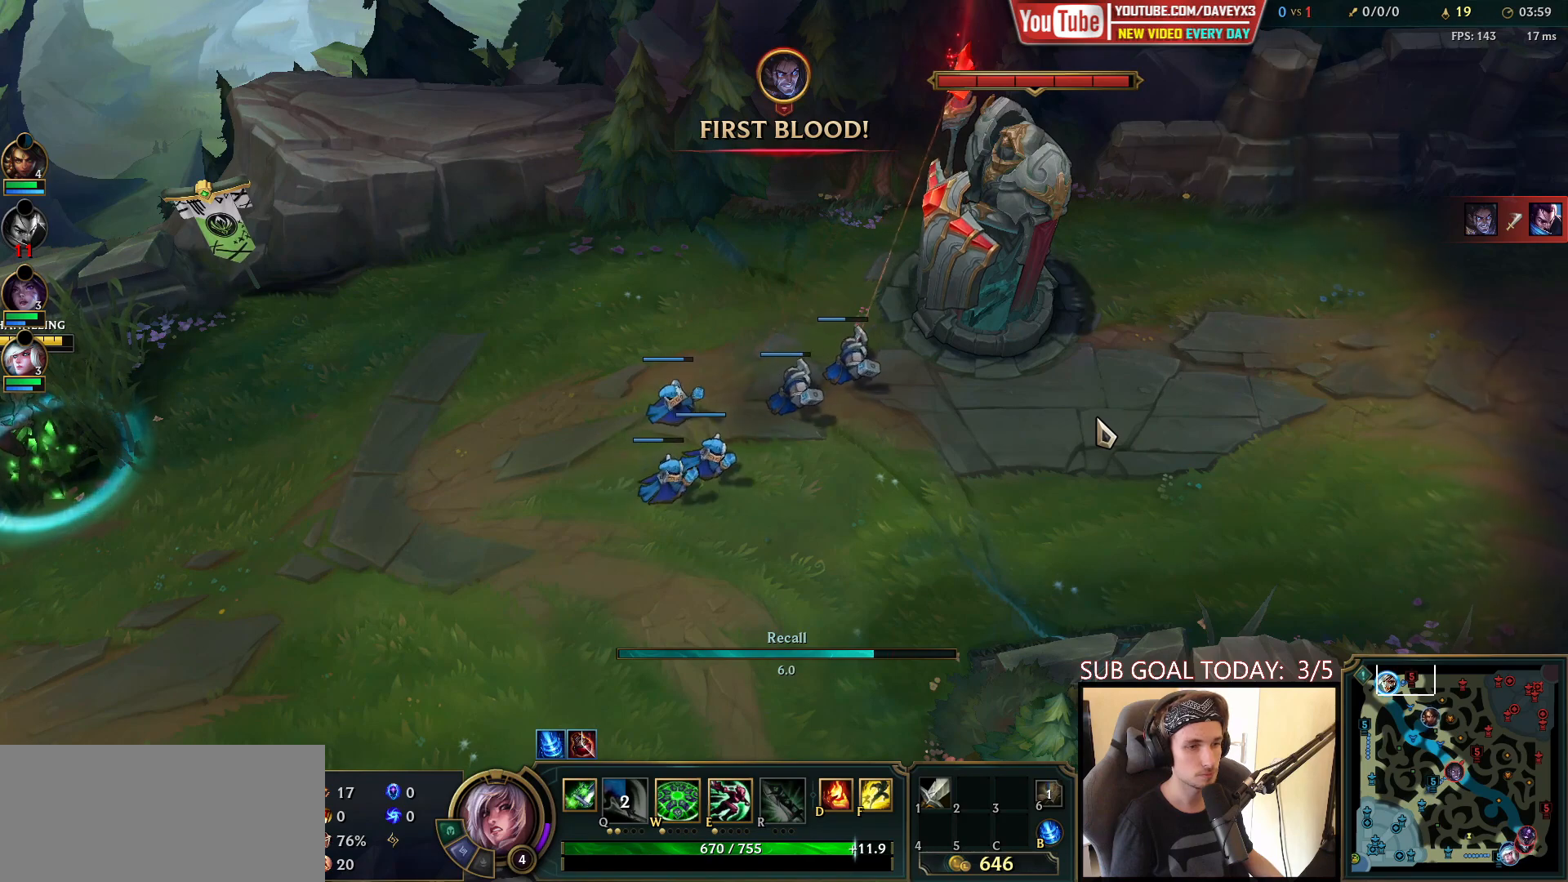
{"keys": [], "mouse": [], "events": []}
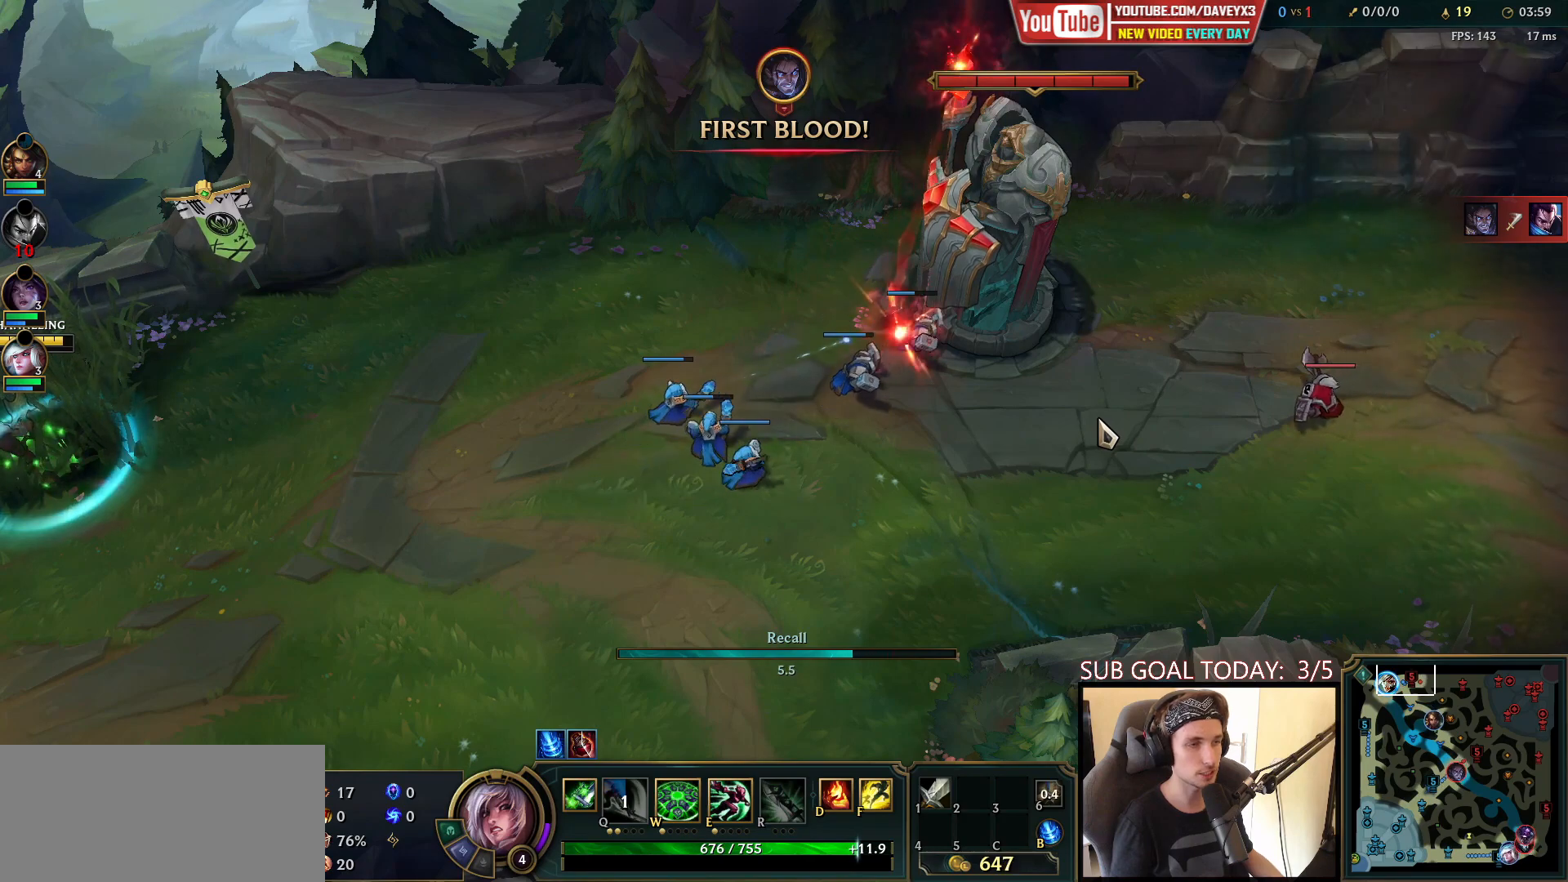
{"keys": [], "mouse": [], "events": []}
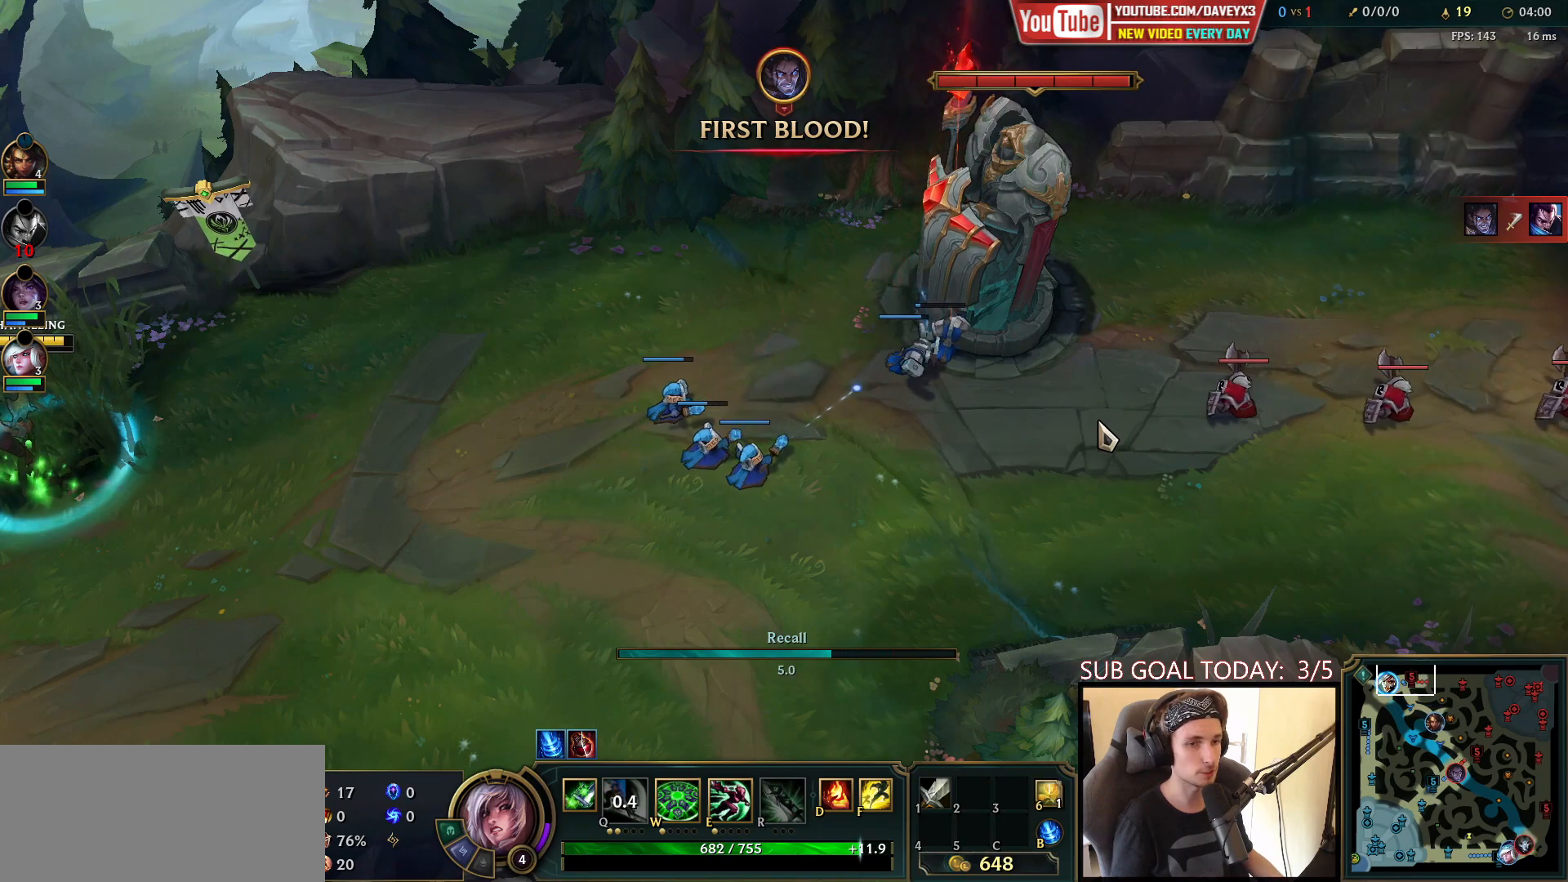
{"keys": [], "mouse": [], "events": []}
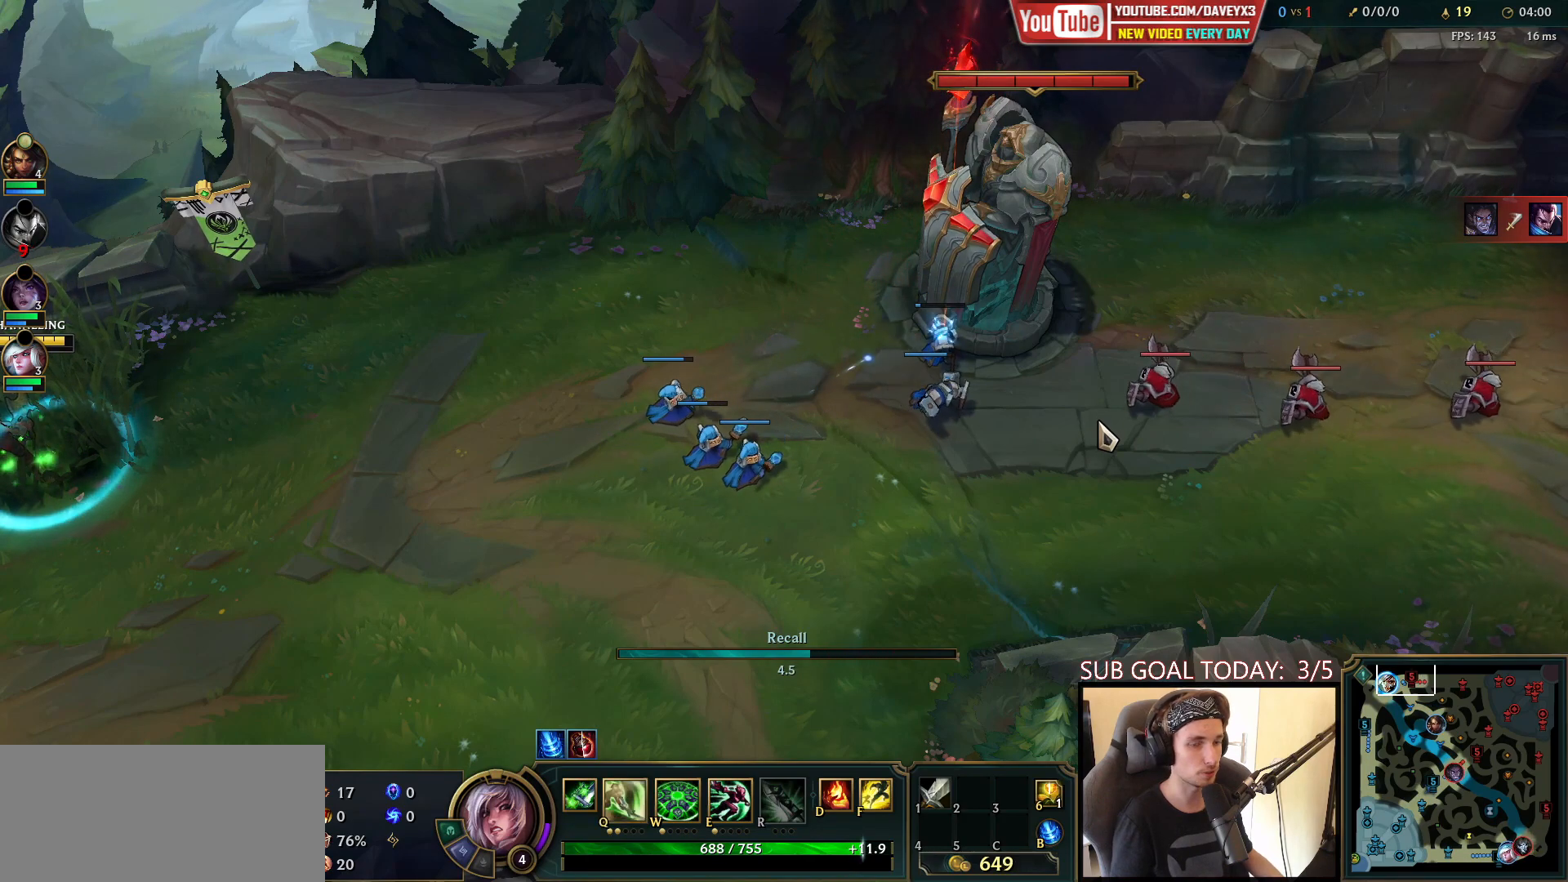
{"keys": [], "mouse": [], "events": []}
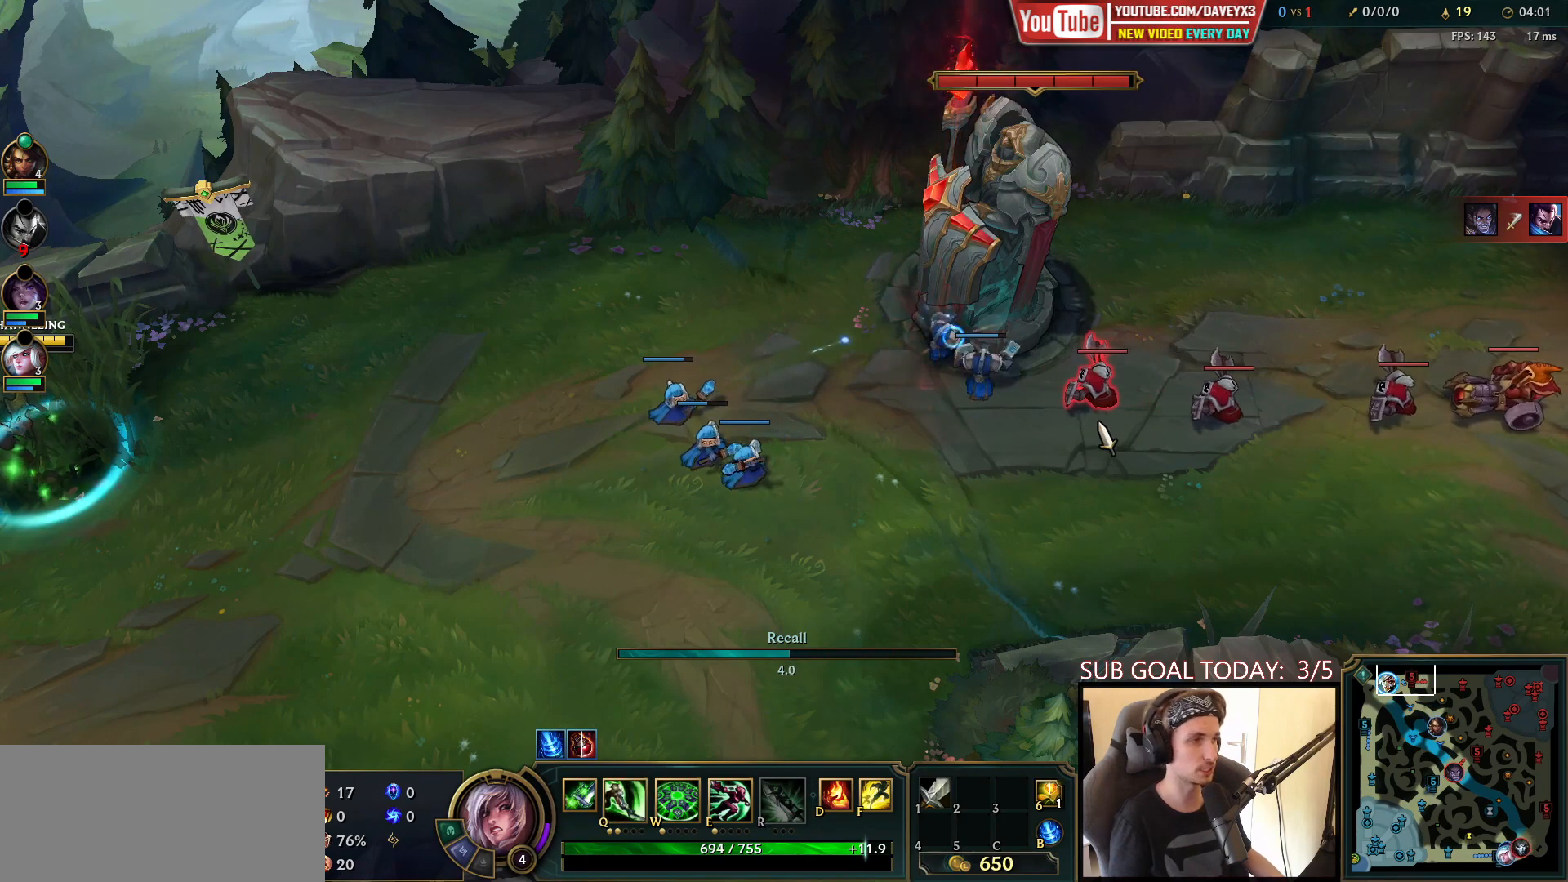
{"keys": [], "mouse": [], "events": []}
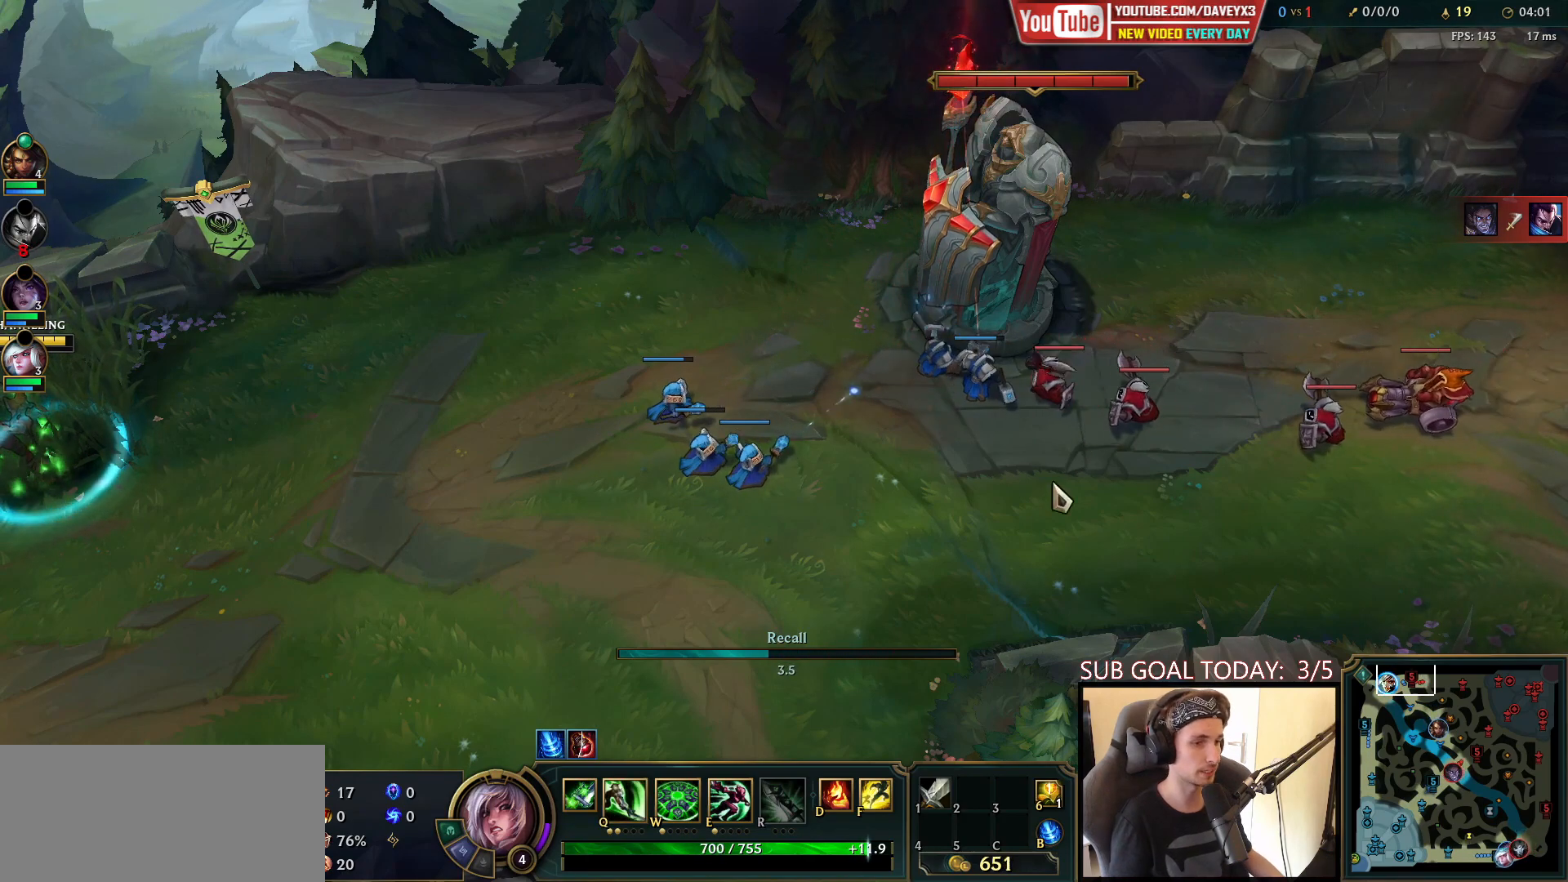
{"keys": [], "mouse": [], "events": [[383, "space", "down"], [500, "space", "up"]]}
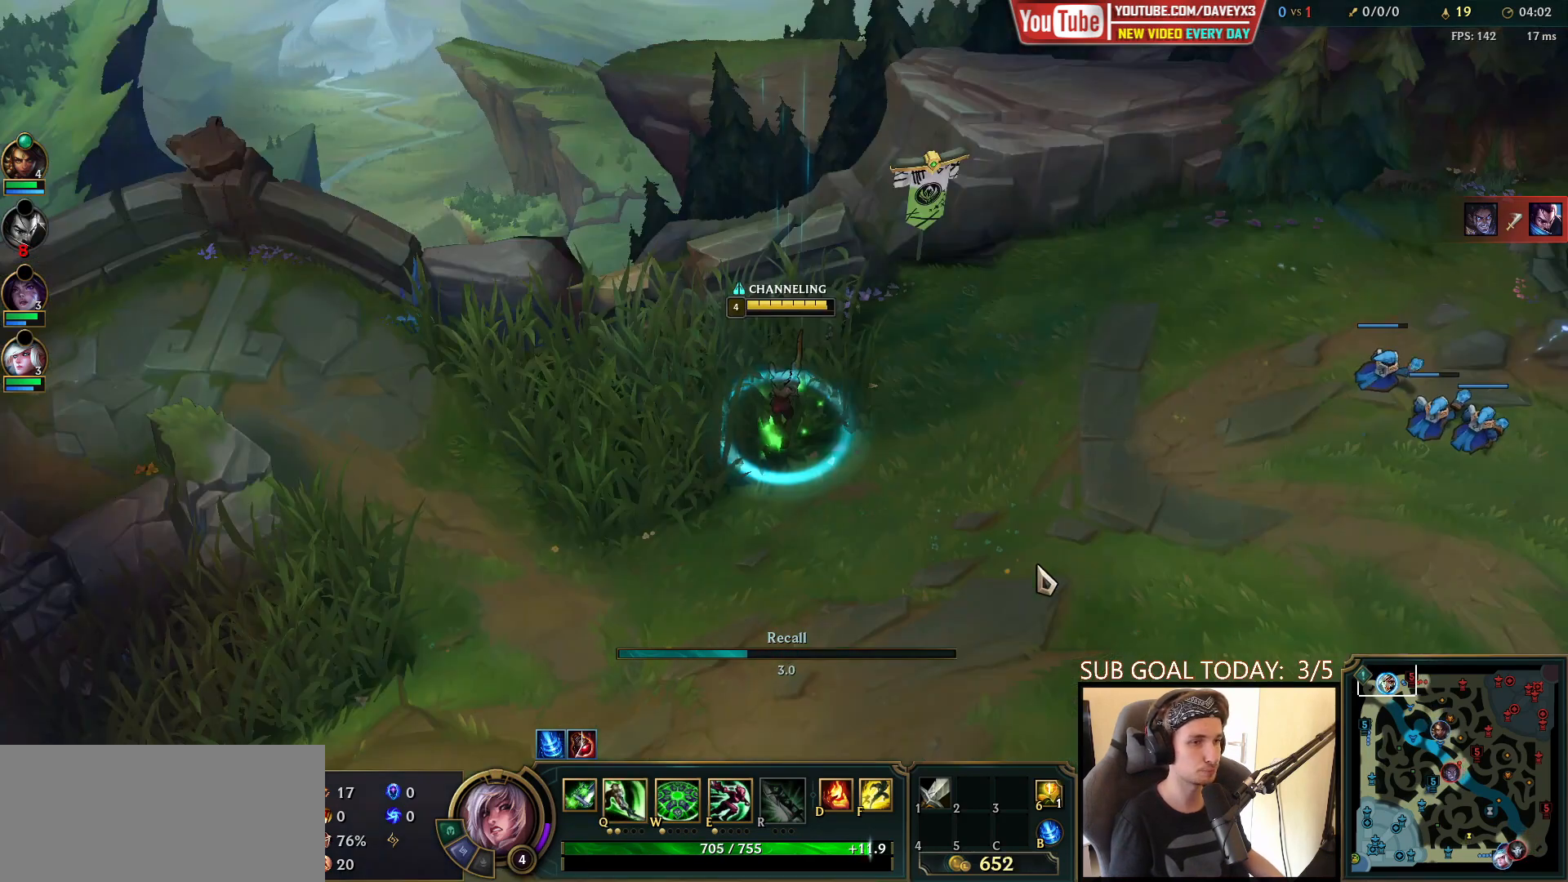
{"keys": [], "mouse": [], "events": []}
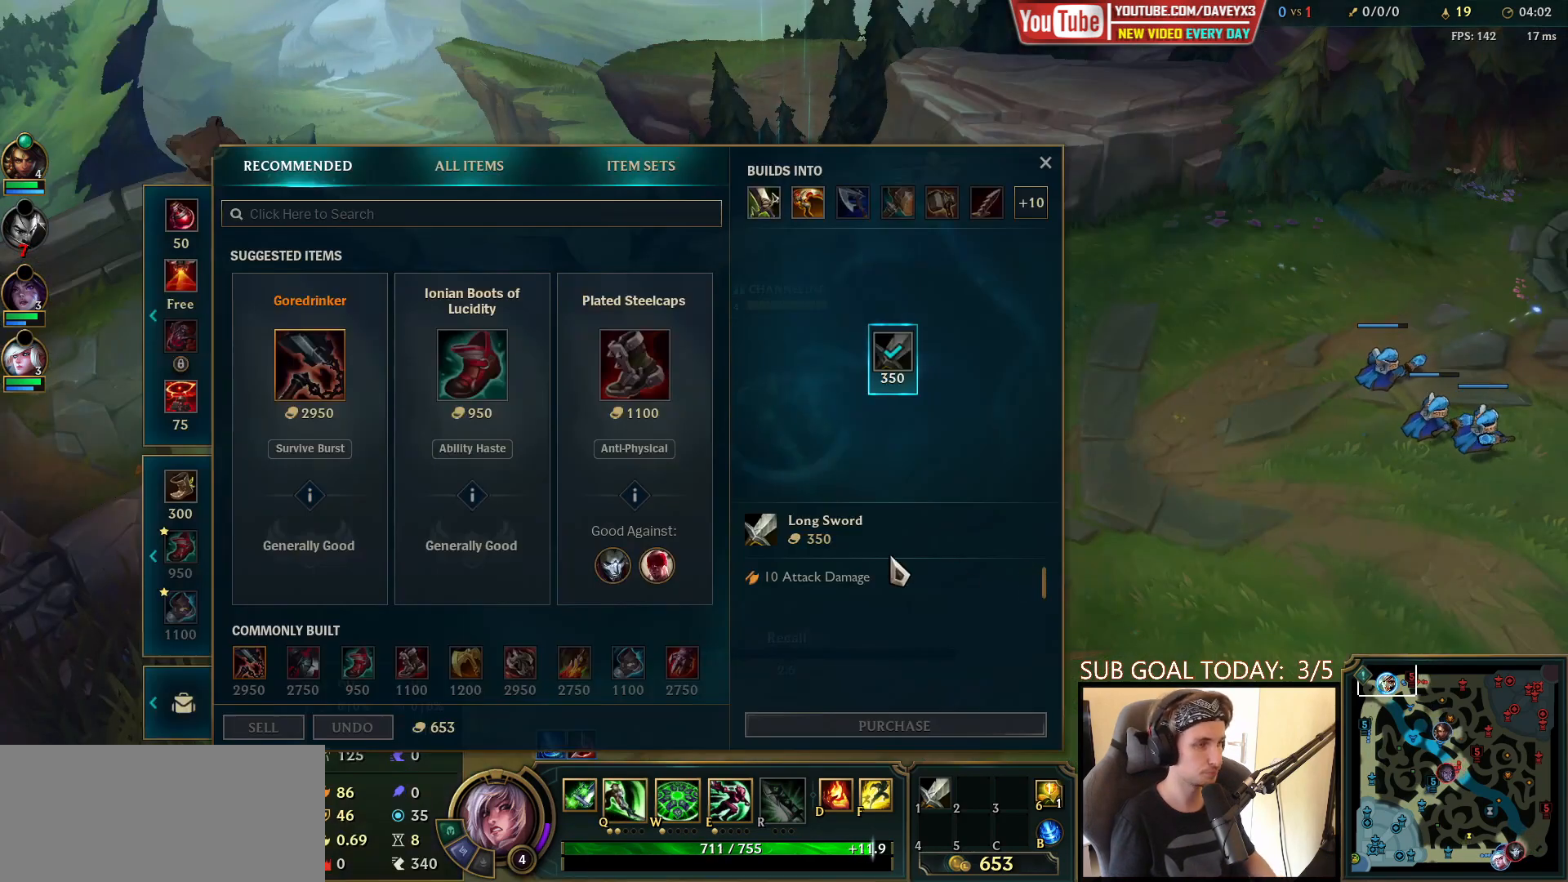
{"keys": [], "mouse": [], "events": []}
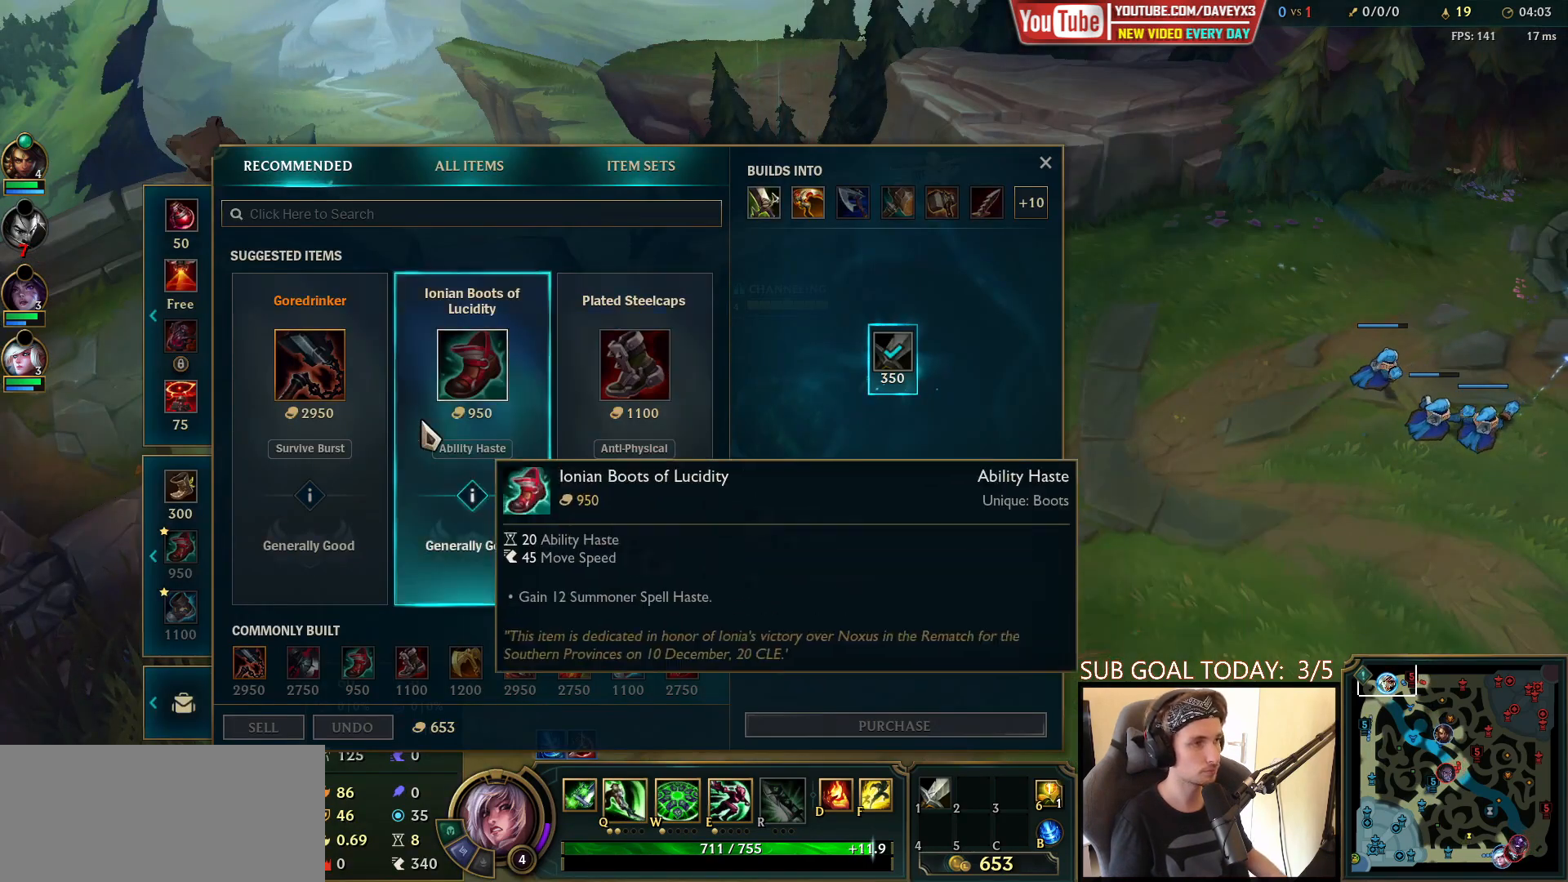
{"keys": [], "mouse": [], "events": [[167, "mouse_wheel", "down"], [250, "mouse_wheel", "up"]]}
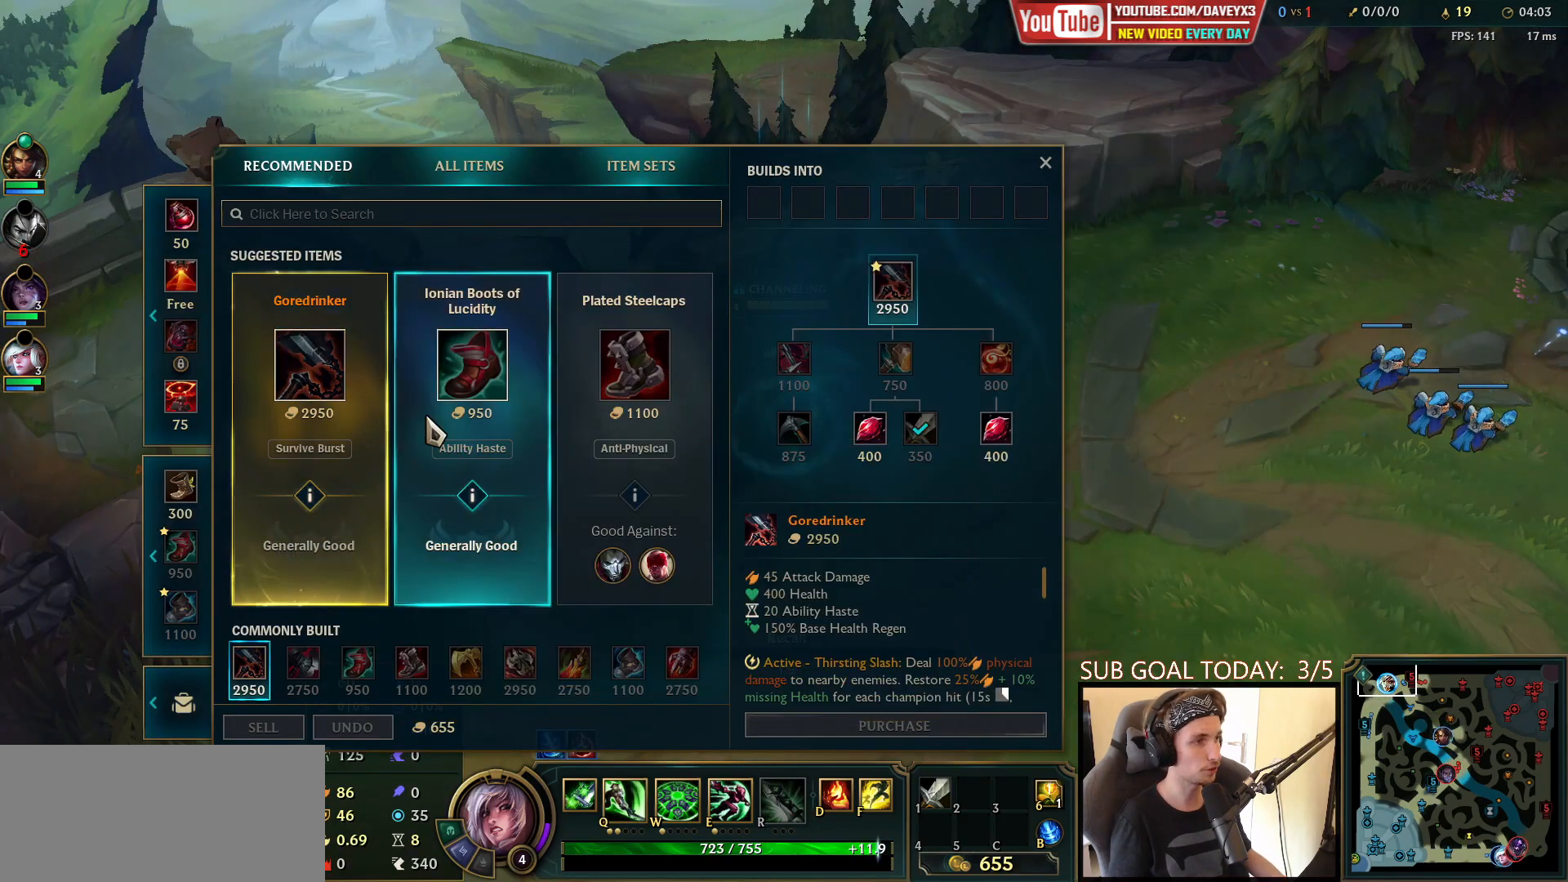
{"keys": [], "mouse": [], "events": []}
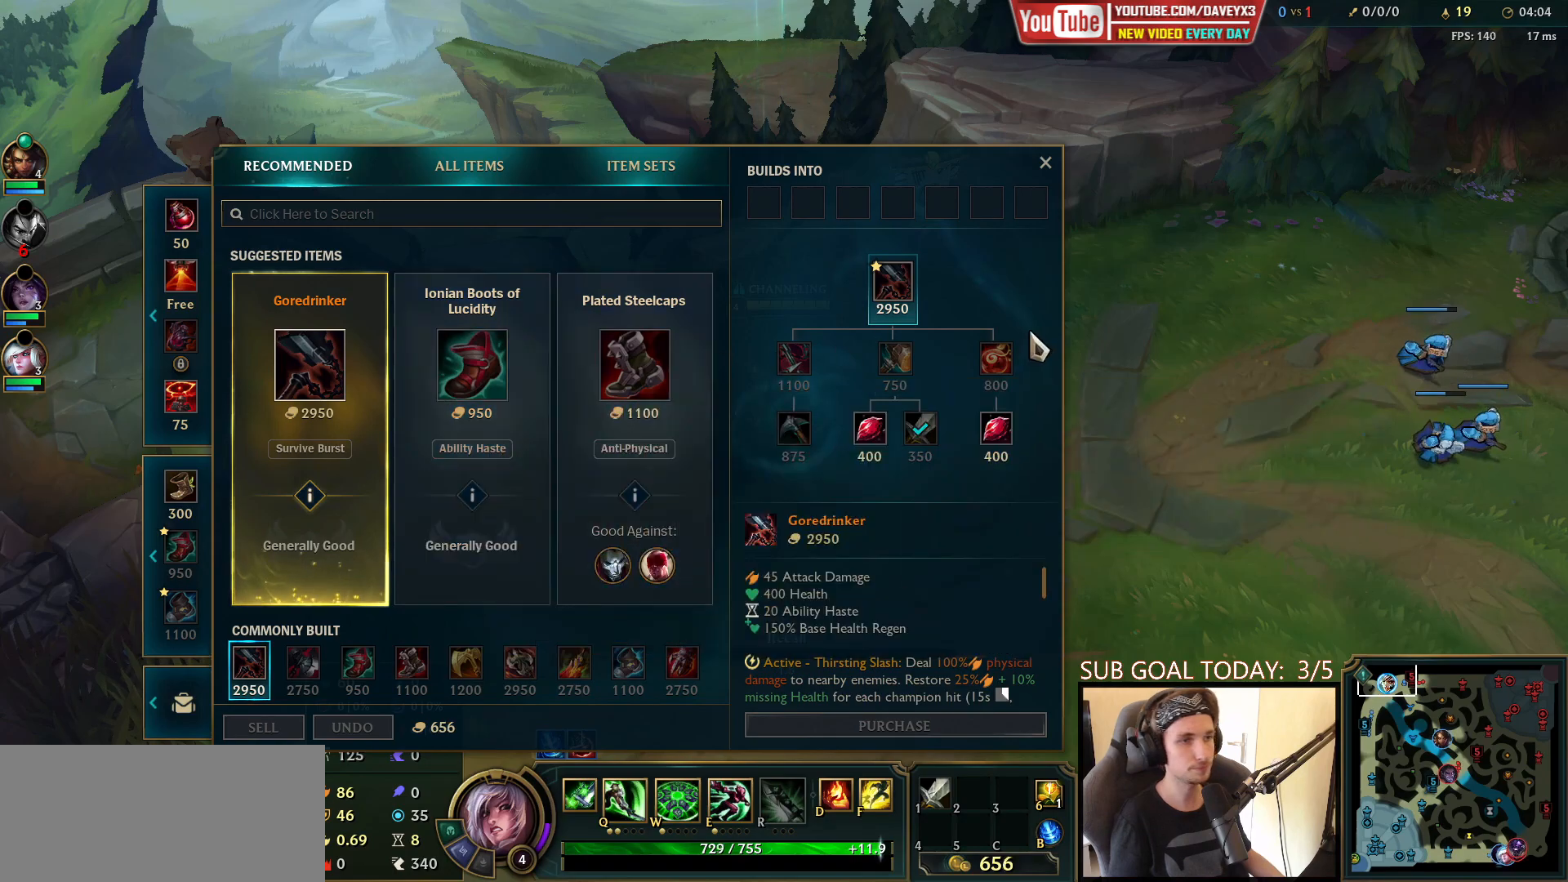
{"keys": [], "mouse": [], "events": []}
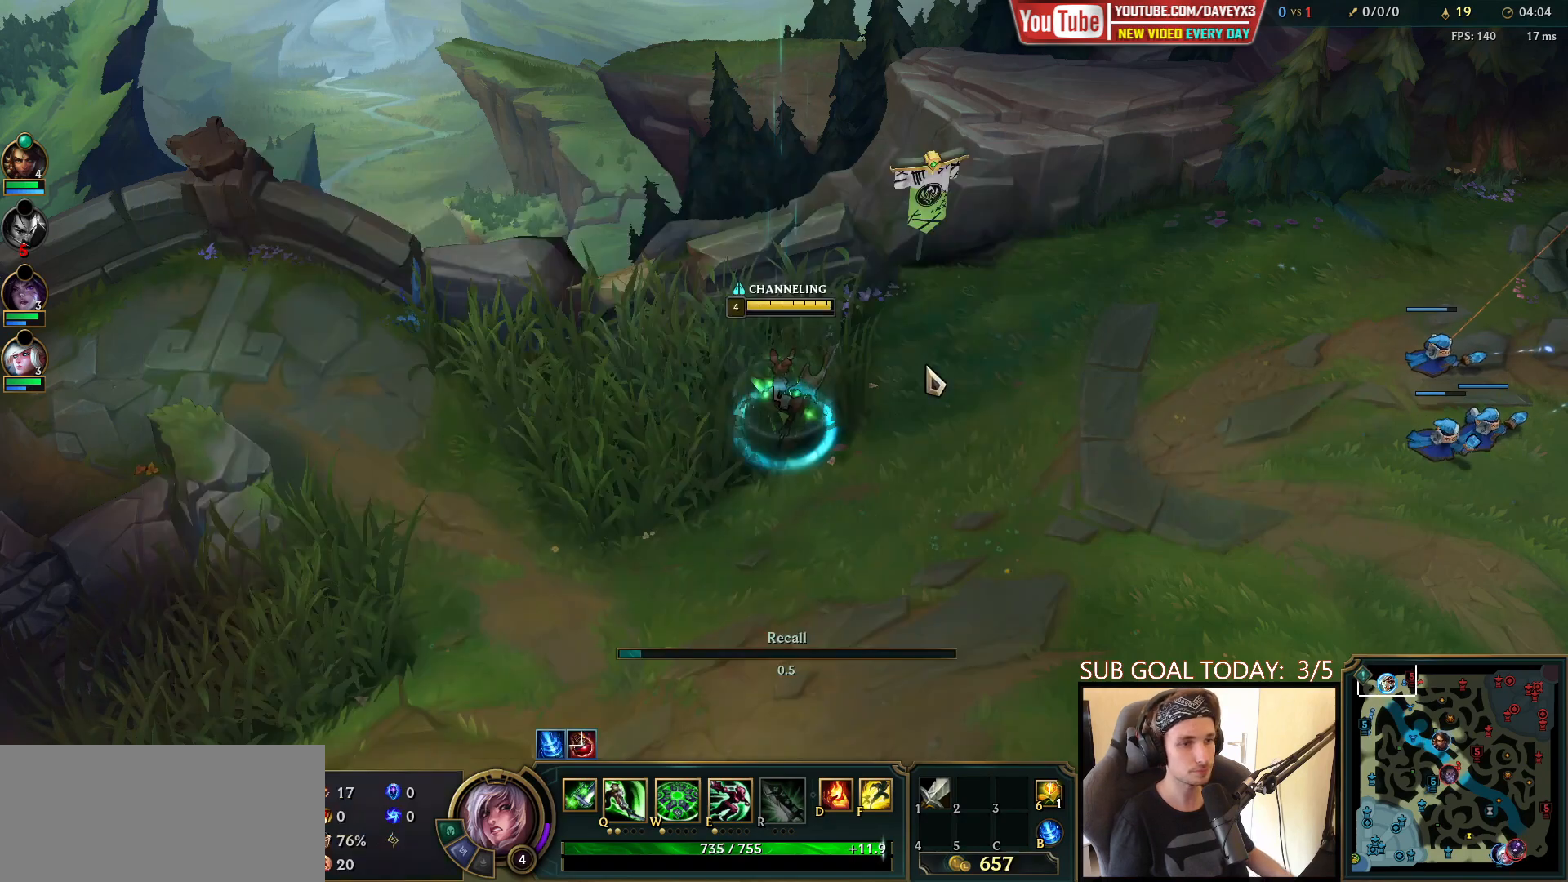
{"keys": [], "mouse": [], "events": []}
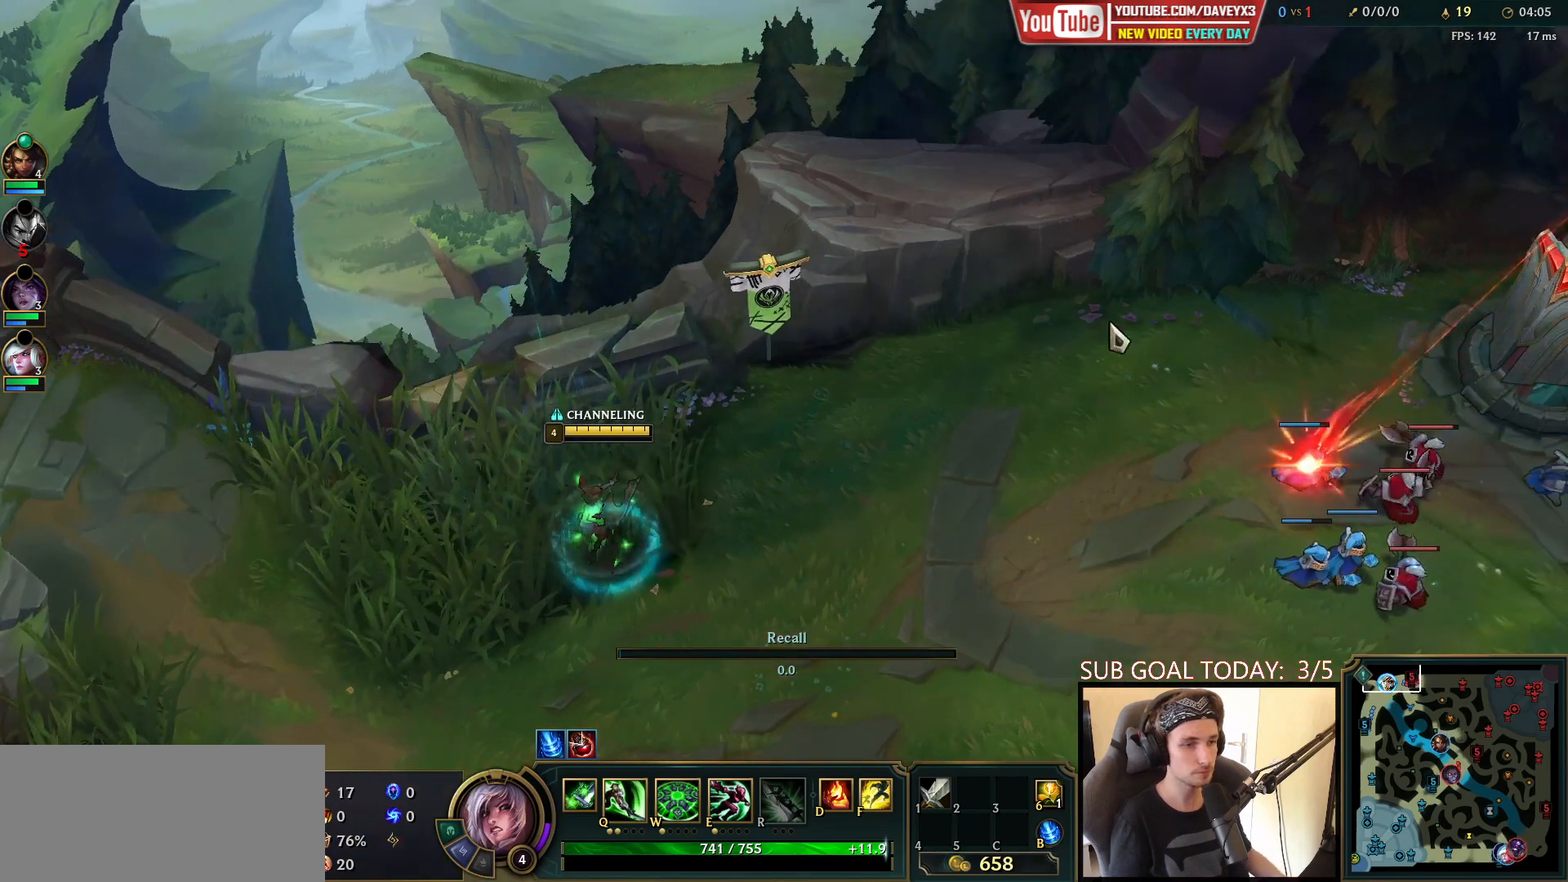
{"keys": ["space"], "mouse": [], "events": [[300, "space", "down"], [367, "mouse_right", "down"], [450, "mouse_right", "up"]]}
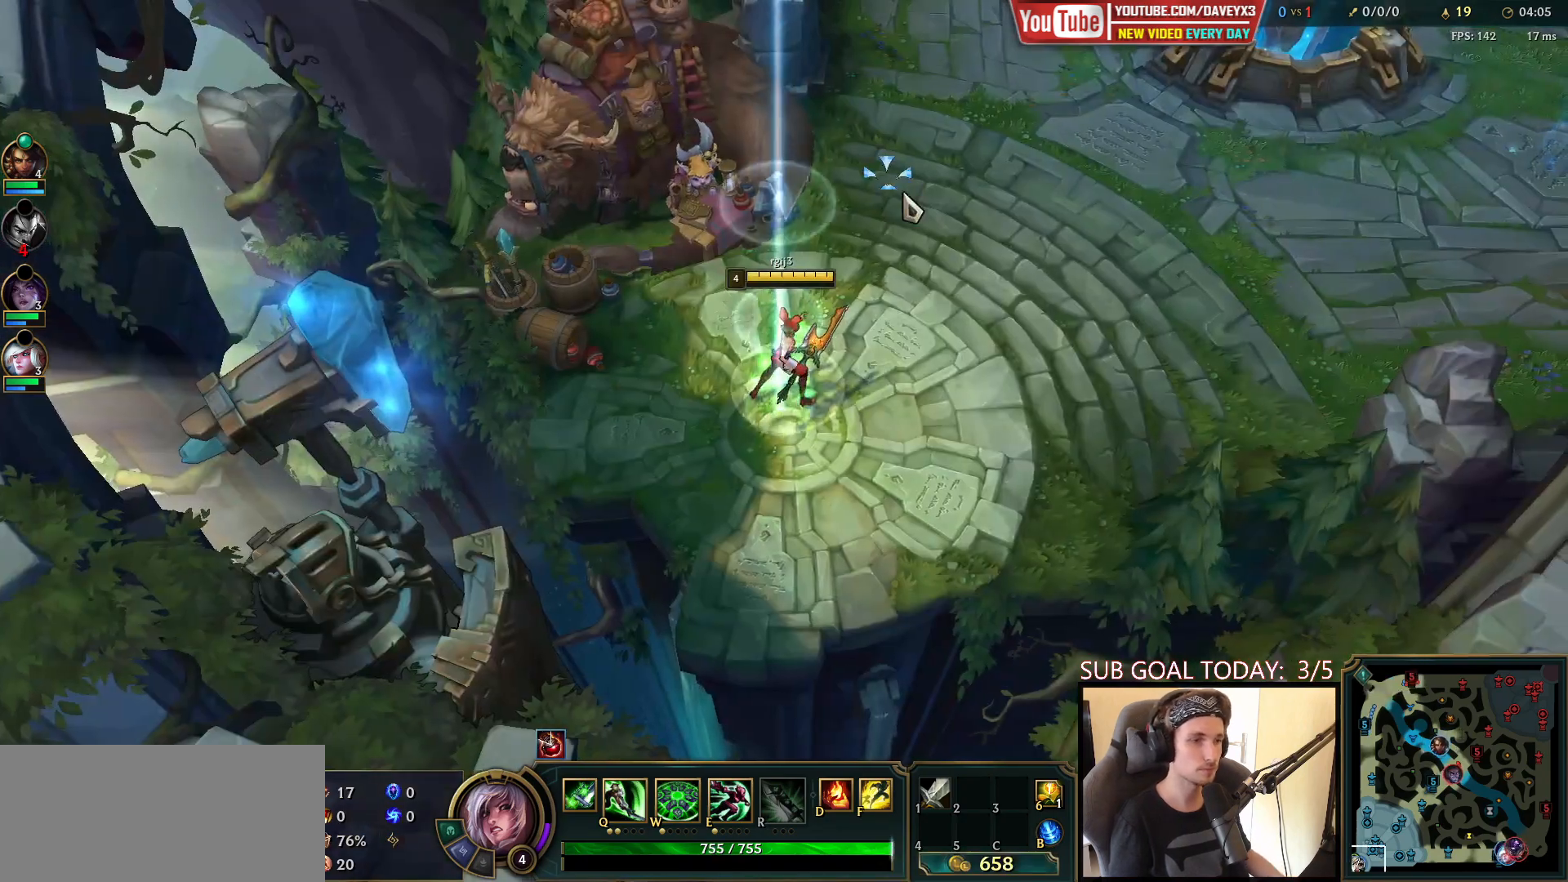
{"keys": [], "mouse": ["wheel"], "events": [[17, "mouse_right", "down"], [83, "mouse_right", "up"], [183, "mouse_right", "down"], [233, "mouse_right", "up"], [300, "mouse_right", "down"], [367, "mouse_right", "up"], [417, "space", "up"], [483, "mouse_wheel", "down"]]}
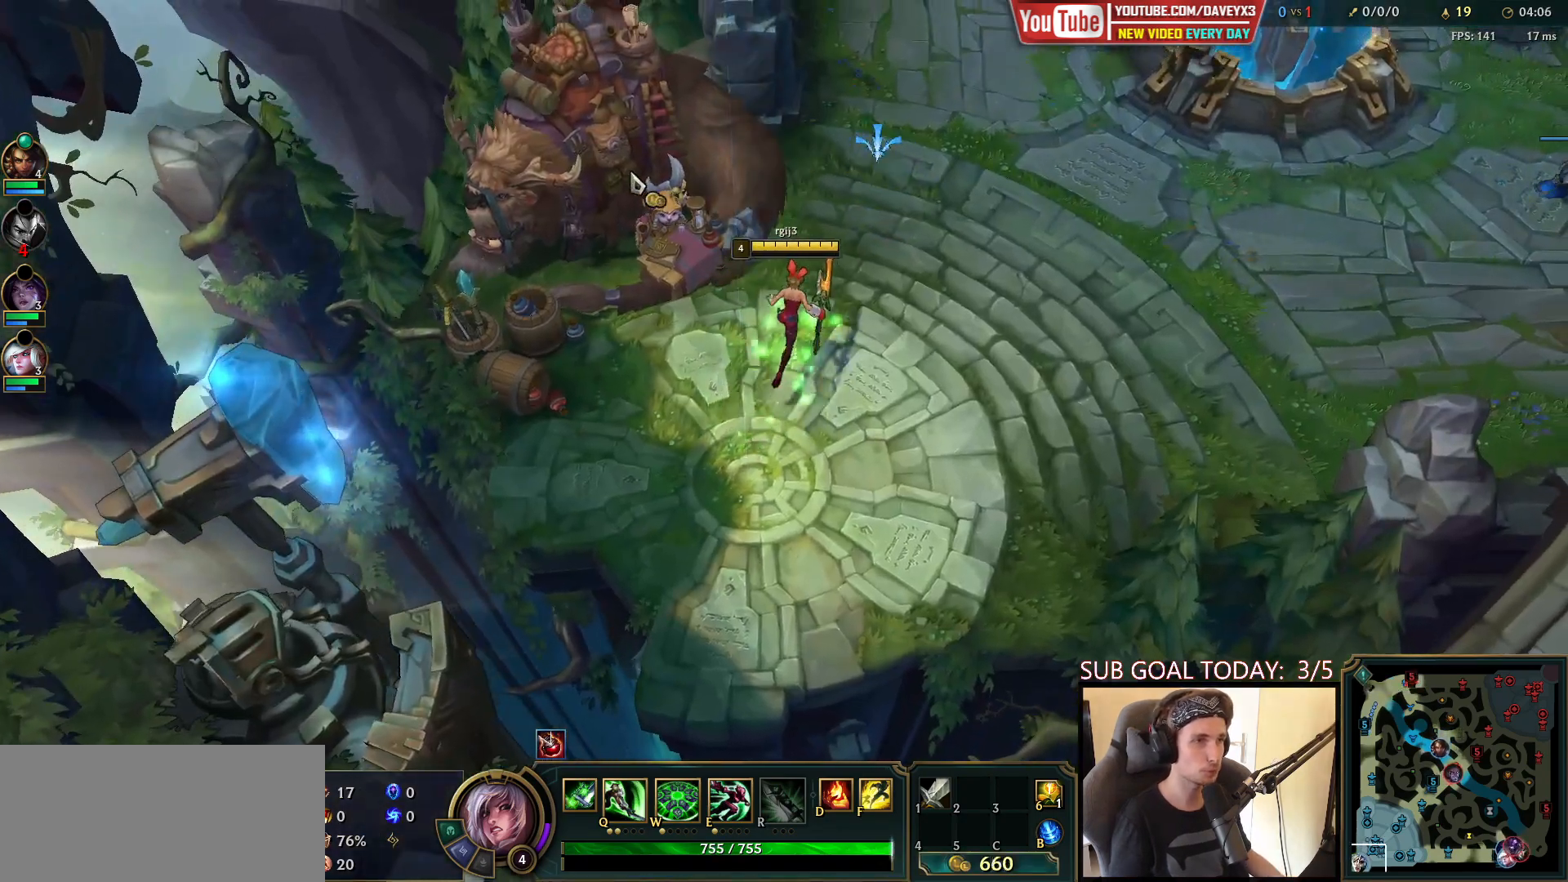
{"keys": [], "mouse": [], "events": [[67, "mouse_wheel", "up"]]}
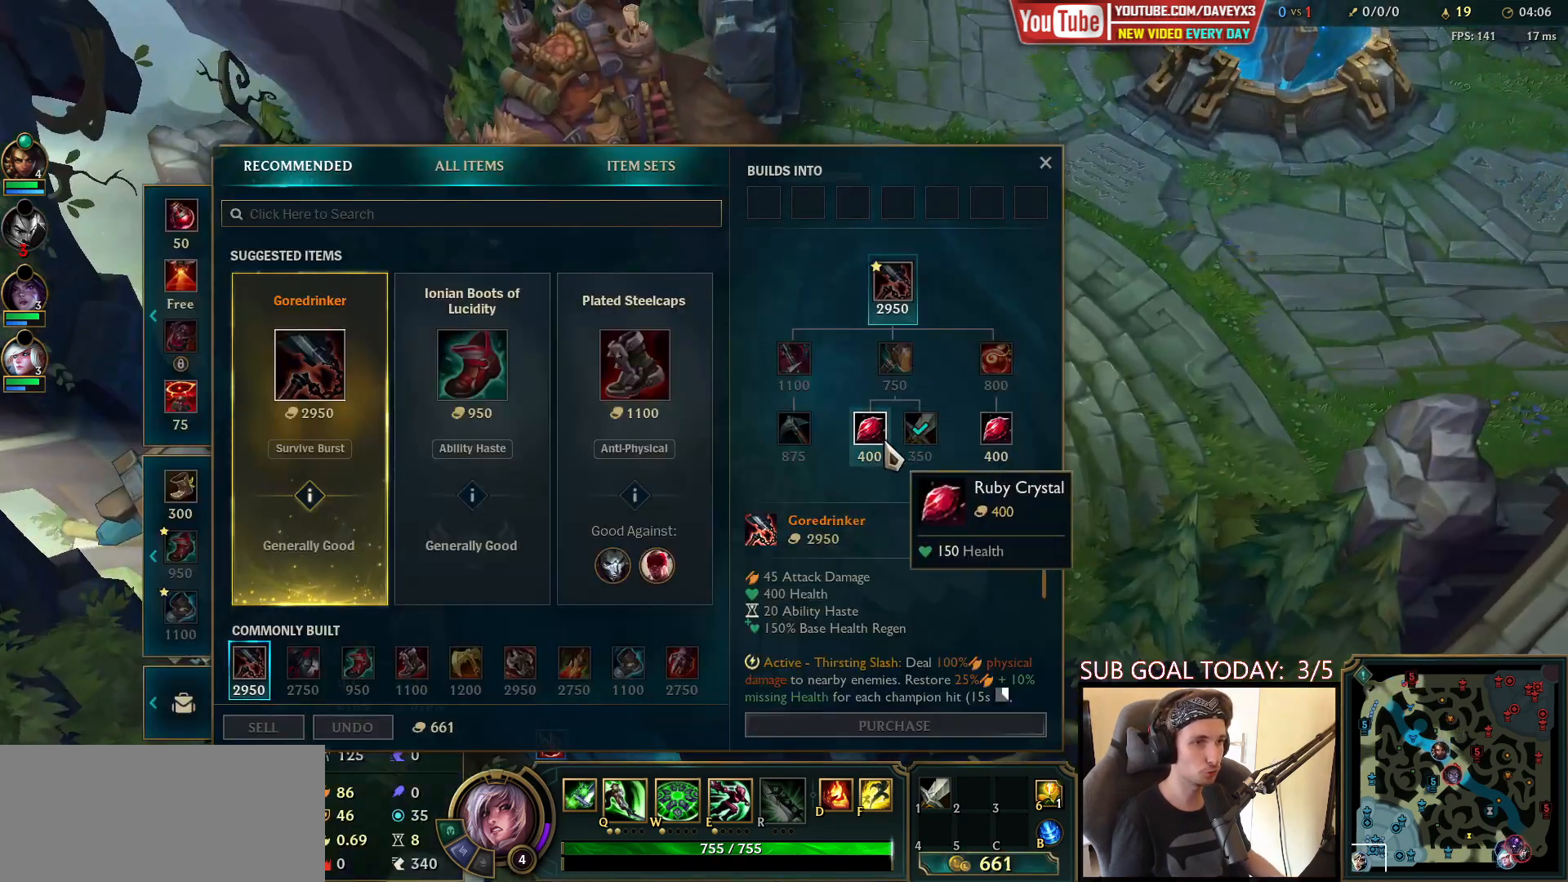
{"keys": [], "mouse": [], "events": [[100, "mouse_right", "down"], [167, "mouse_right", "up"]]}
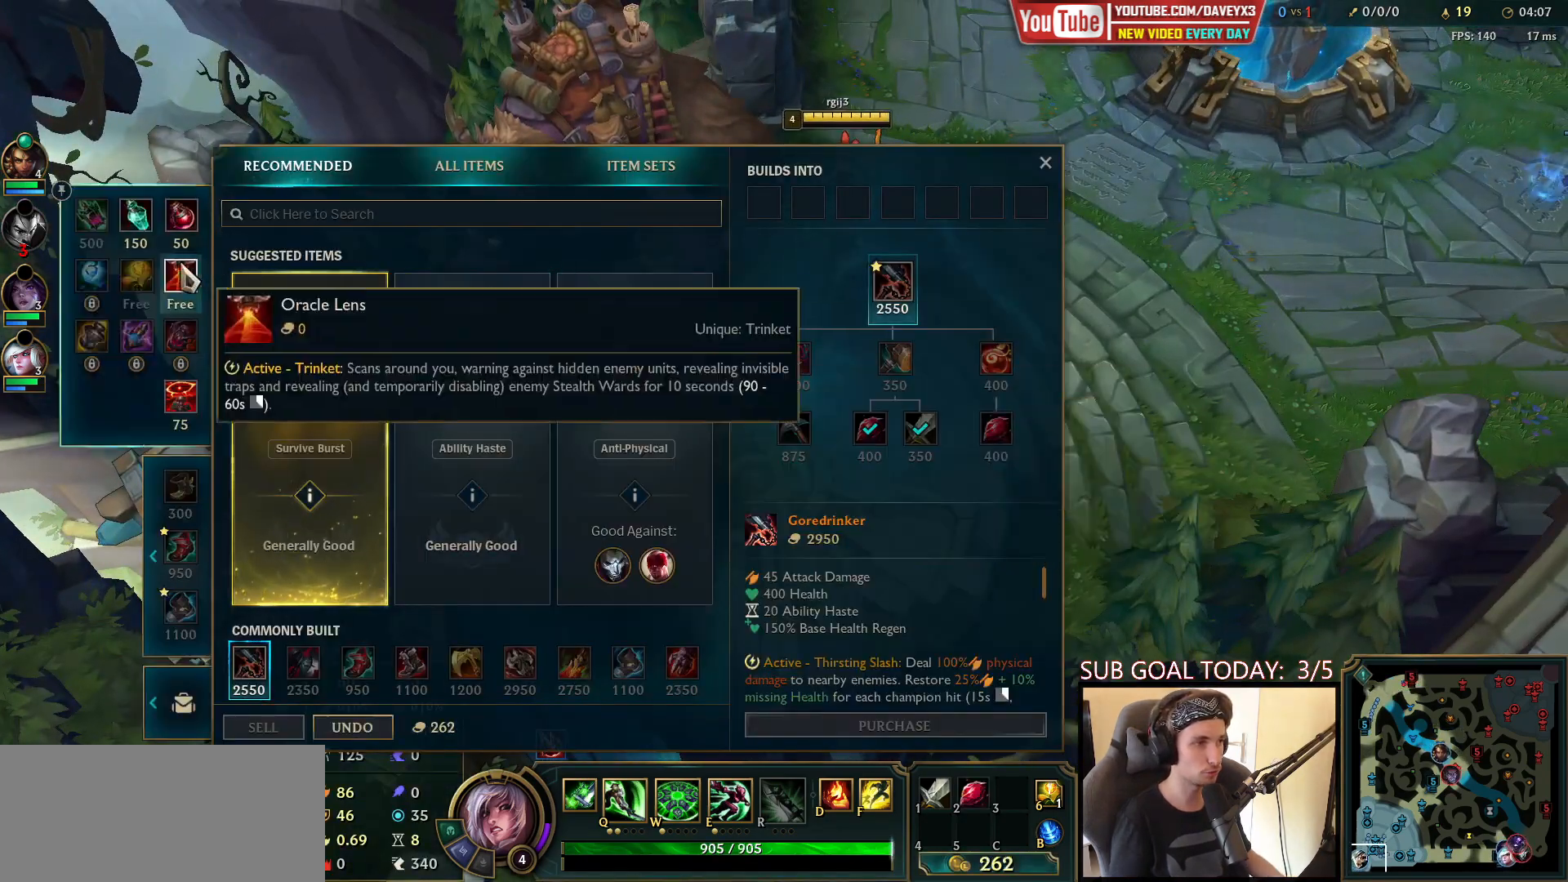
{"keys": [], "mouse": [], "events": [[283, "mouse_right", "down"], [333, "mouse_right", "up"]]}
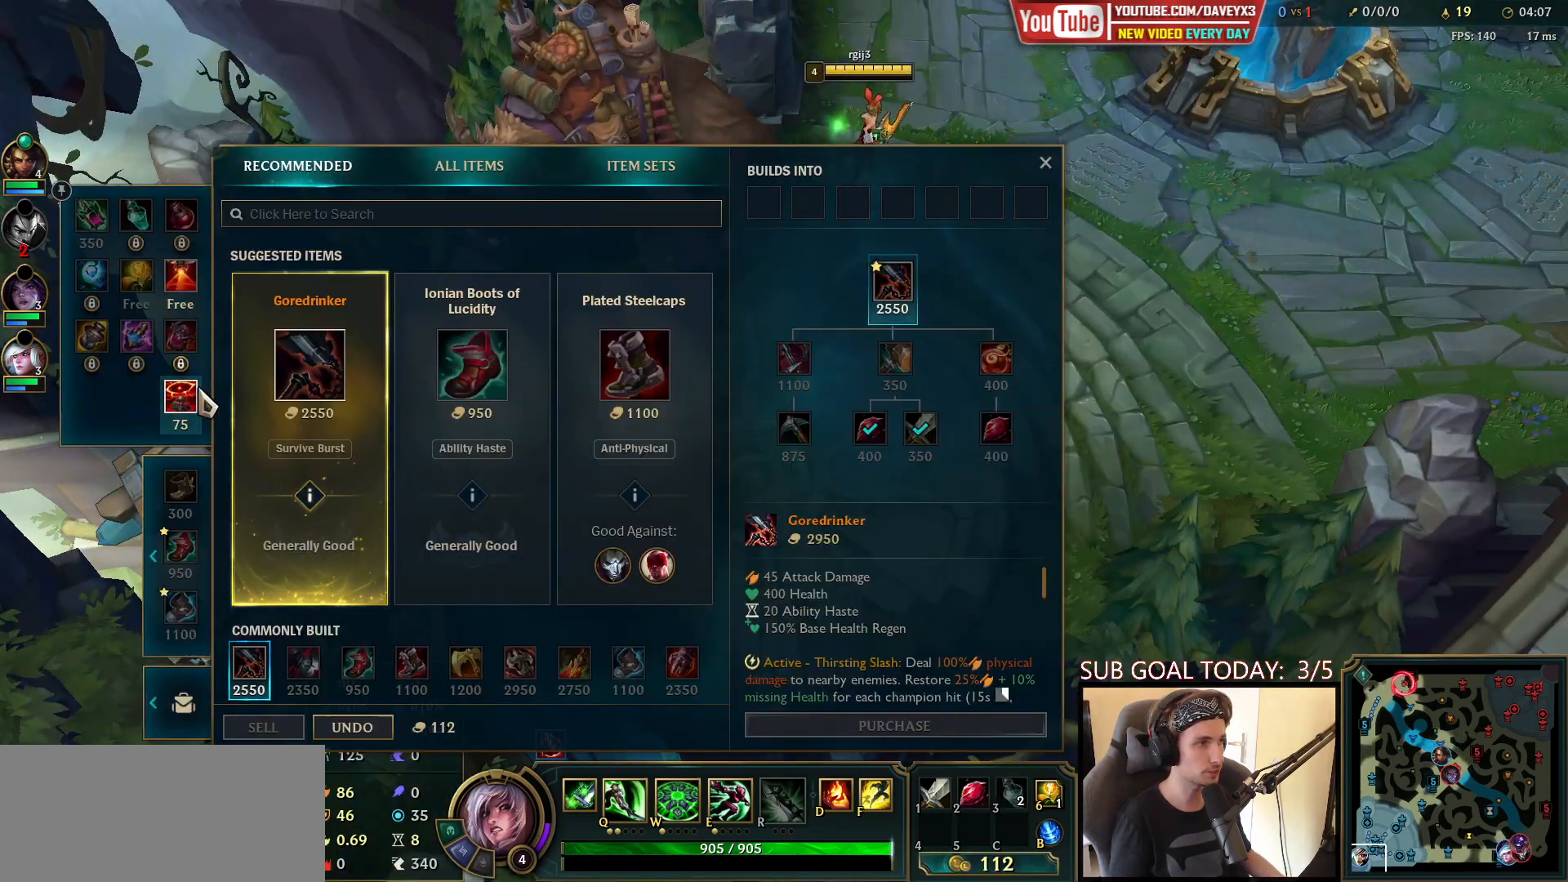
{"keys": ["space"], "mouse": [], "events": [[150, "mouse_right", "down"], [217, "mouse_right", "up"], [350, "space", "down"], [400, "mouse_right", "down"], [467, "mouse_right", "up"]]}